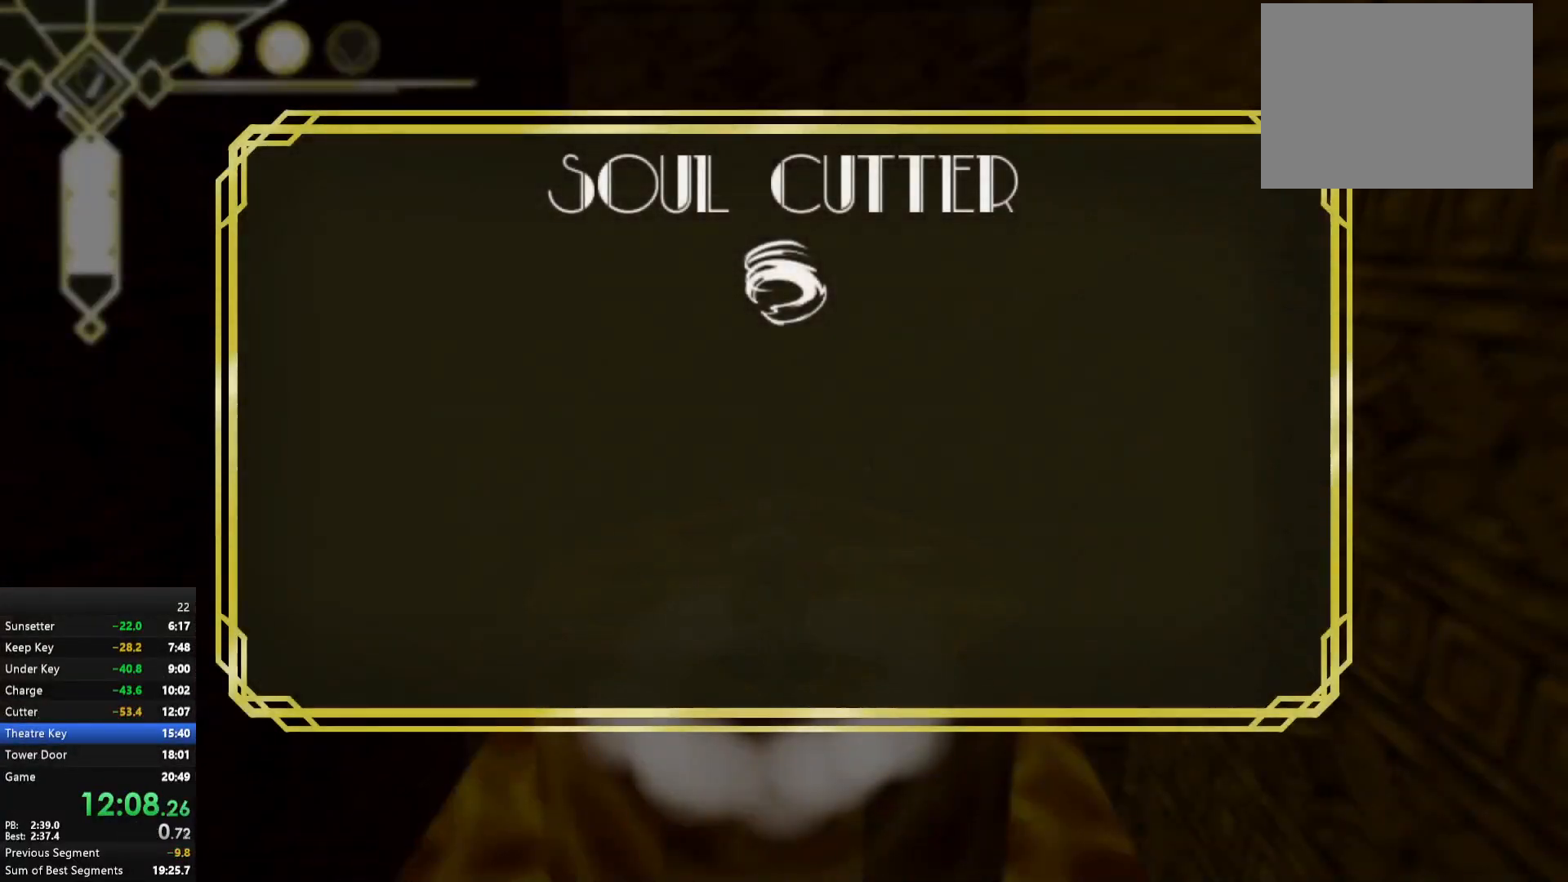
Gameplay with a controller (Xbox layout); each line is a JSON object with the inputs held at the frame after it. "events" lists button and stick changes between this image and that frame as [ms after this image, input, new state], when the widget could be followed in between. Not read: L3.
{"buttons": [], "left_stick": "center", "right_stick": "center", "events": []}
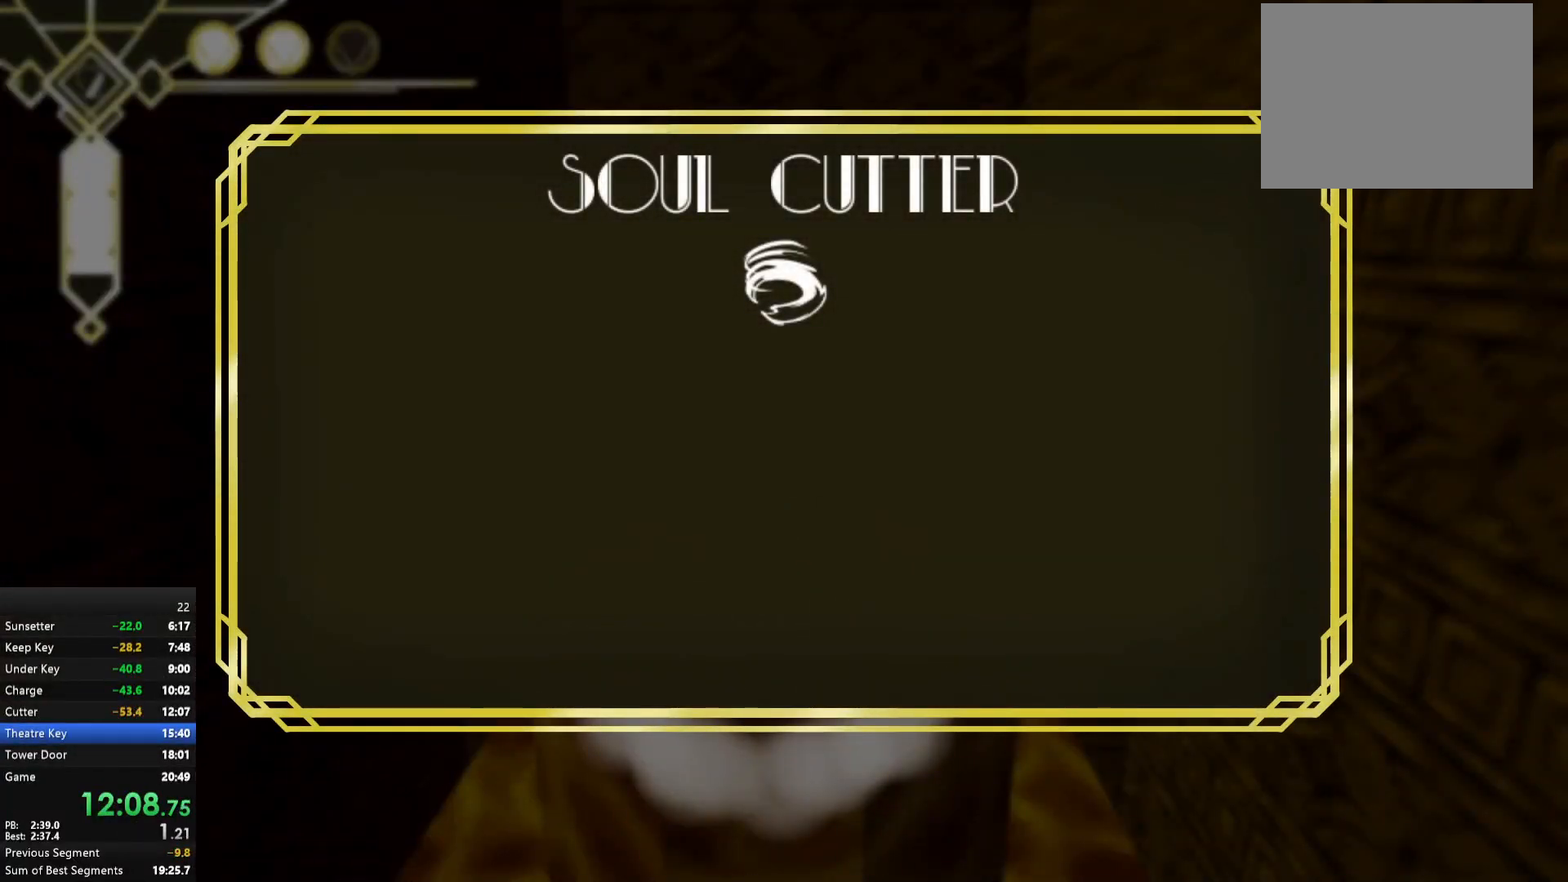
{"buttons": [], "left_stick": "center", "right_stick": "center", "events": []}
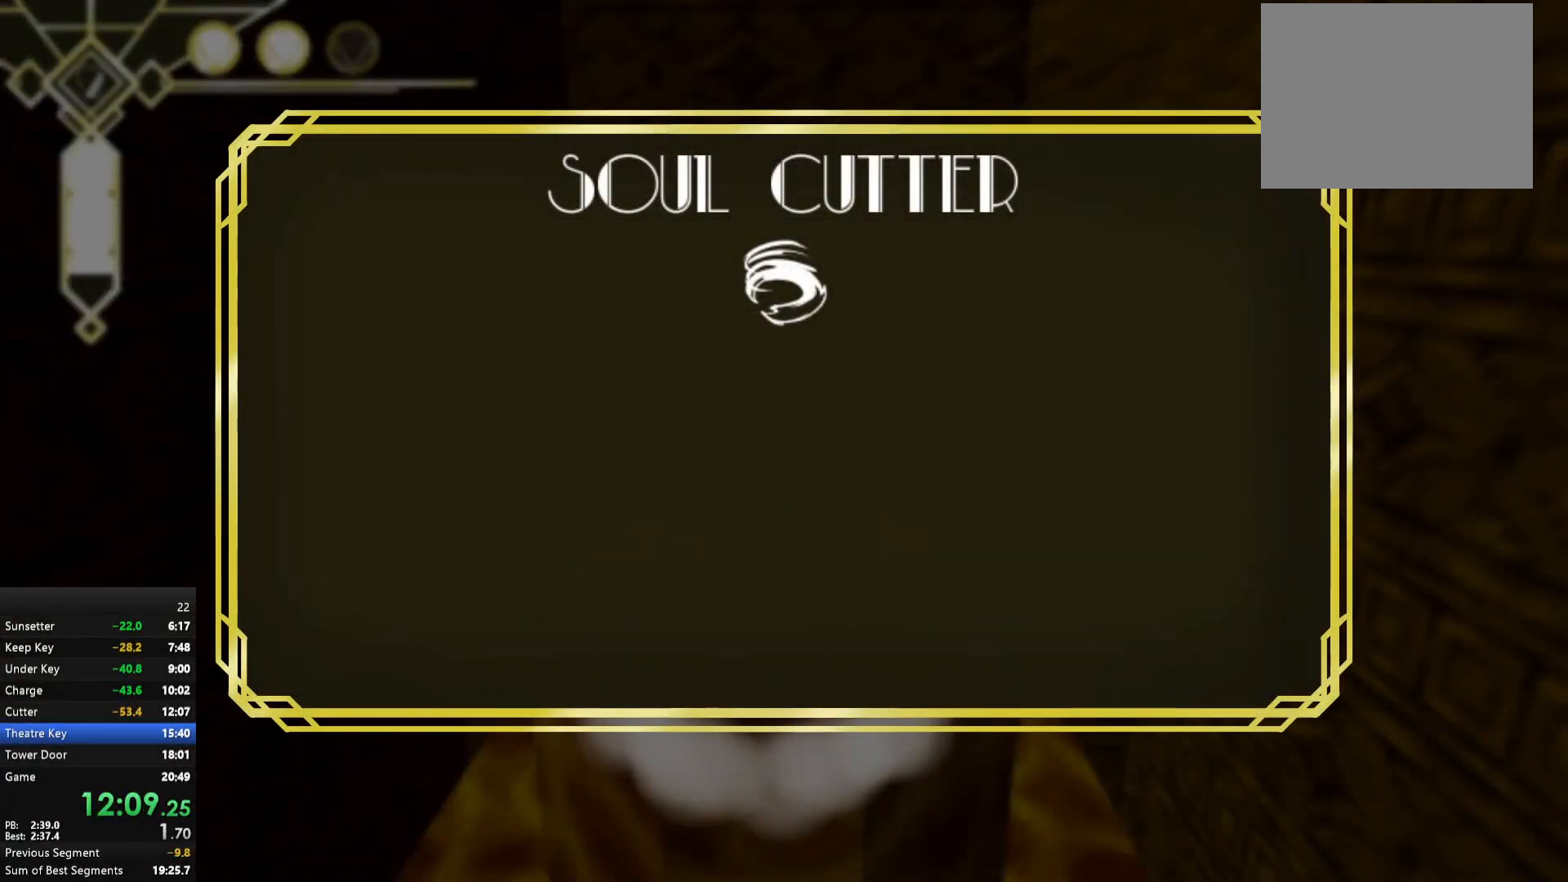
{"buttons": [], "left_stick": "center", "right_stick": "center", "events": []}
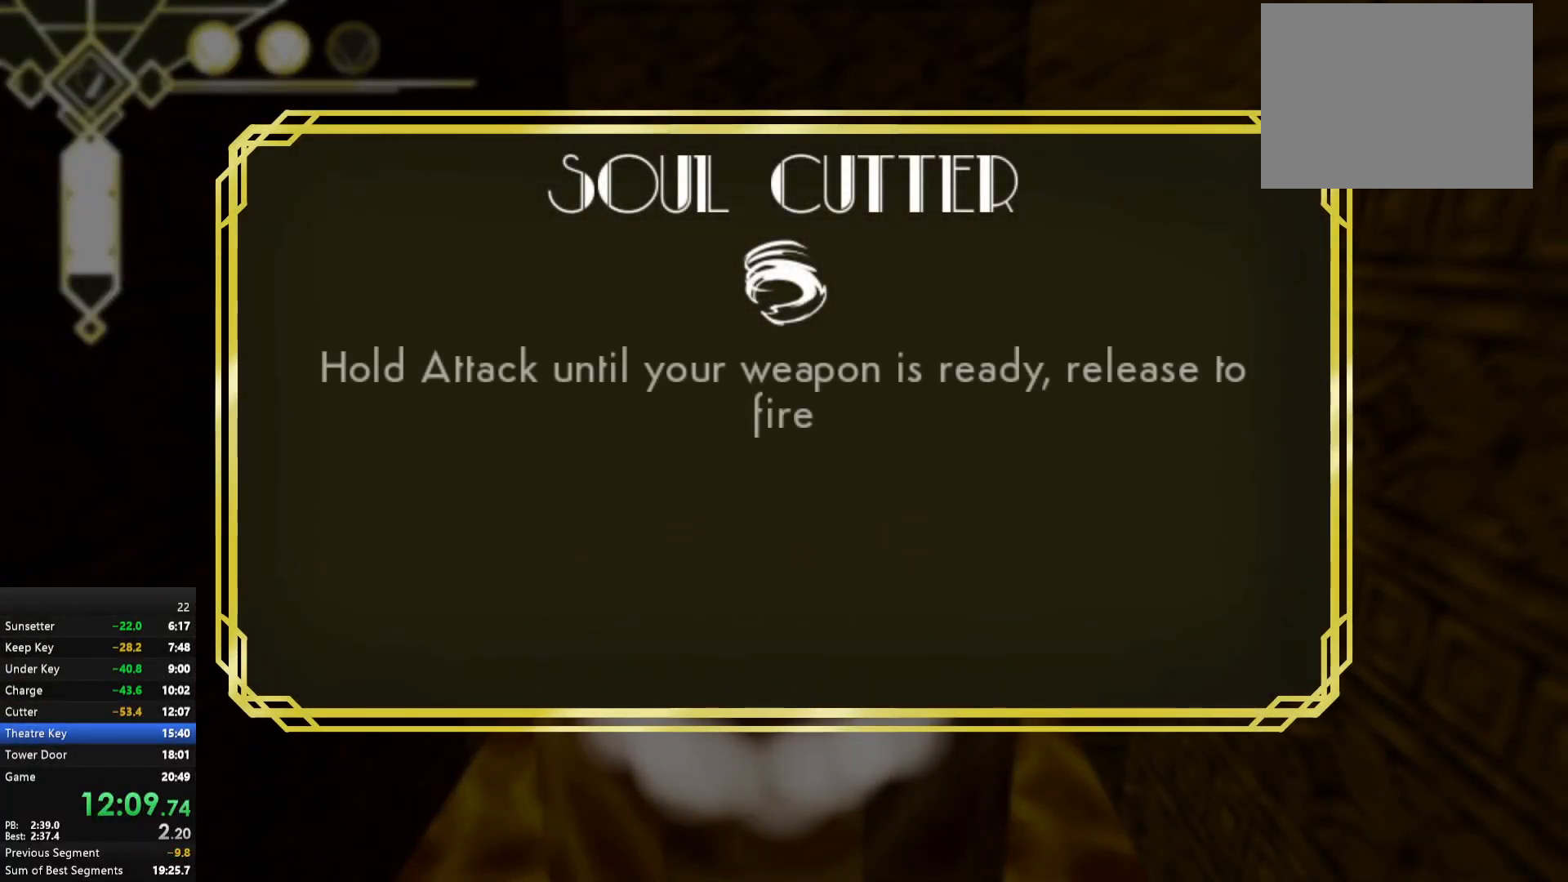
{"buttons": [], "left_stick": "center", "right_stick": "center", "events": []}
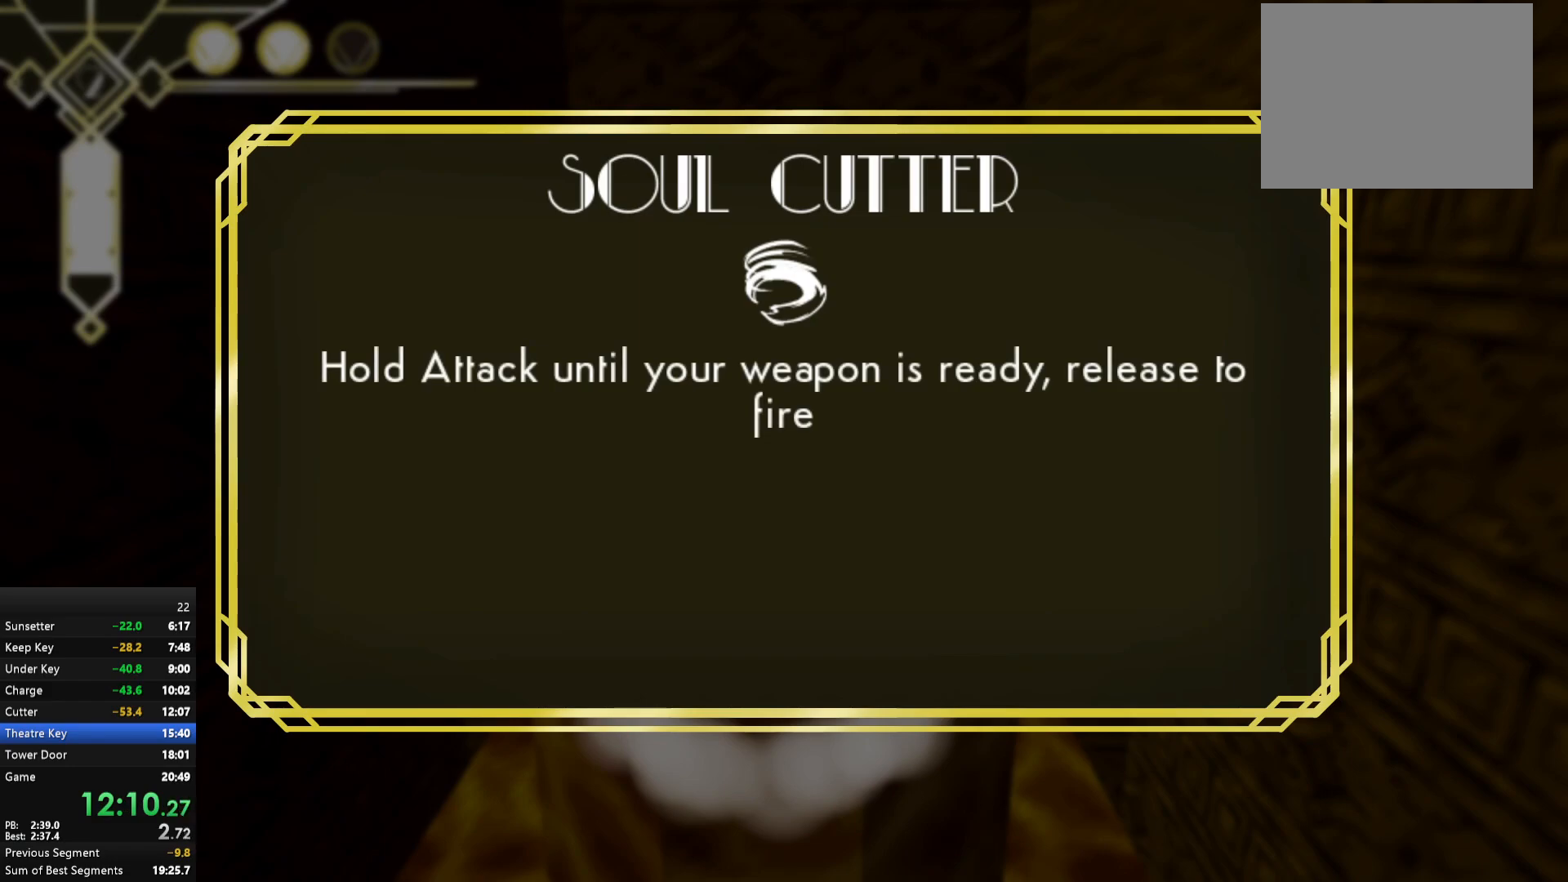
{"buttons": [], "left_stick": "center", "right_stick": "center", "events": []}
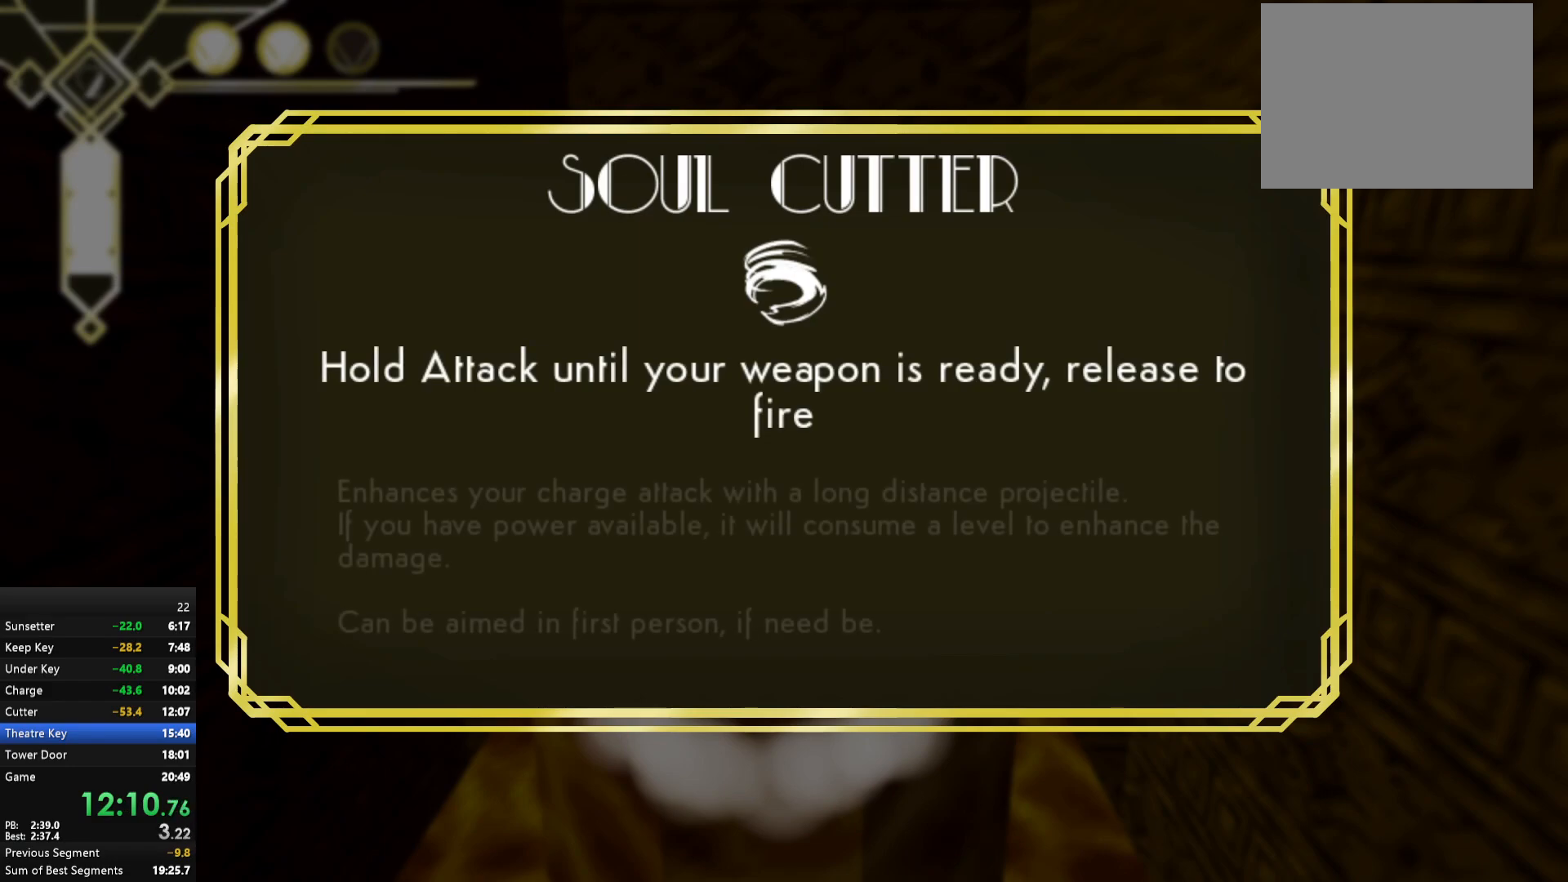
{"buttons": [], "left_stick": "center", "right_stick": "center", "events": []}
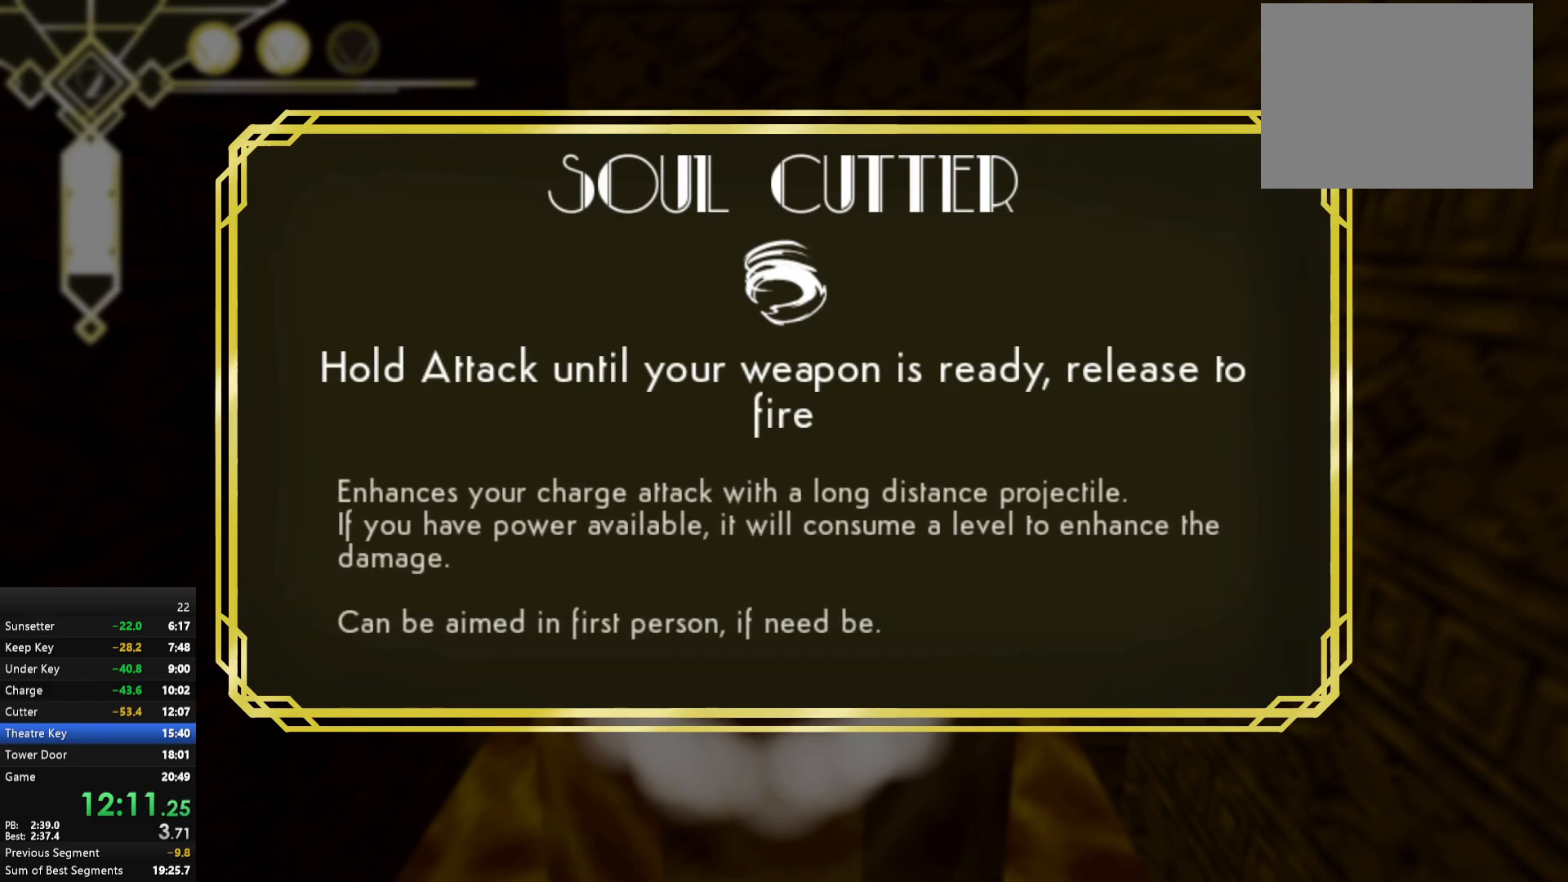
{"buttons": [], "left_stick": "center", "right_stick": "center", "events": []}
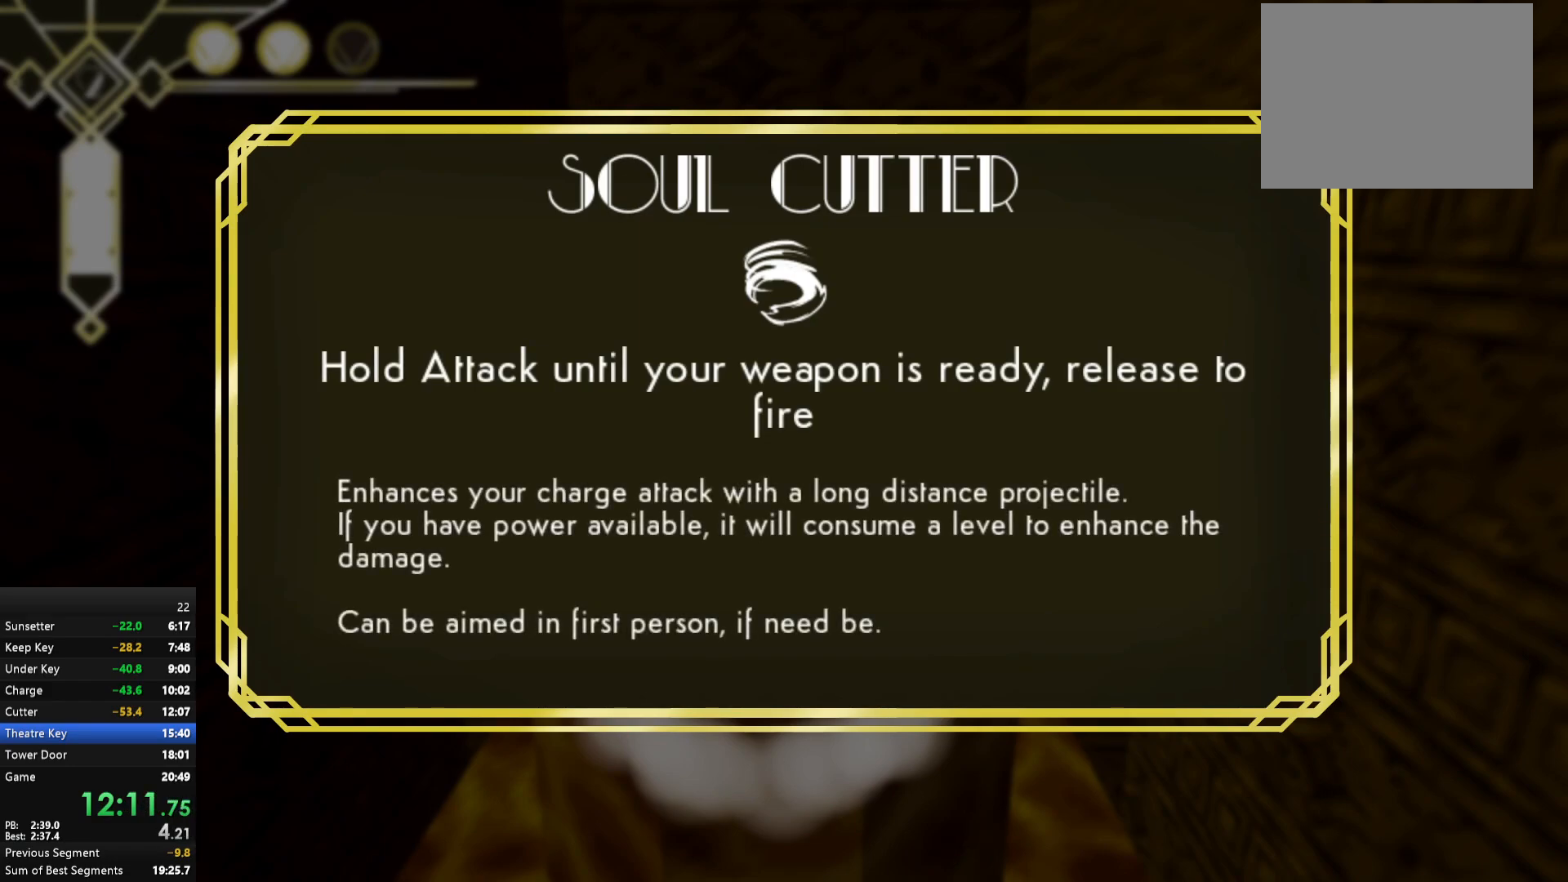
{"buttons": [], "left_stick": "center", "right_stick": "center", "events": []}
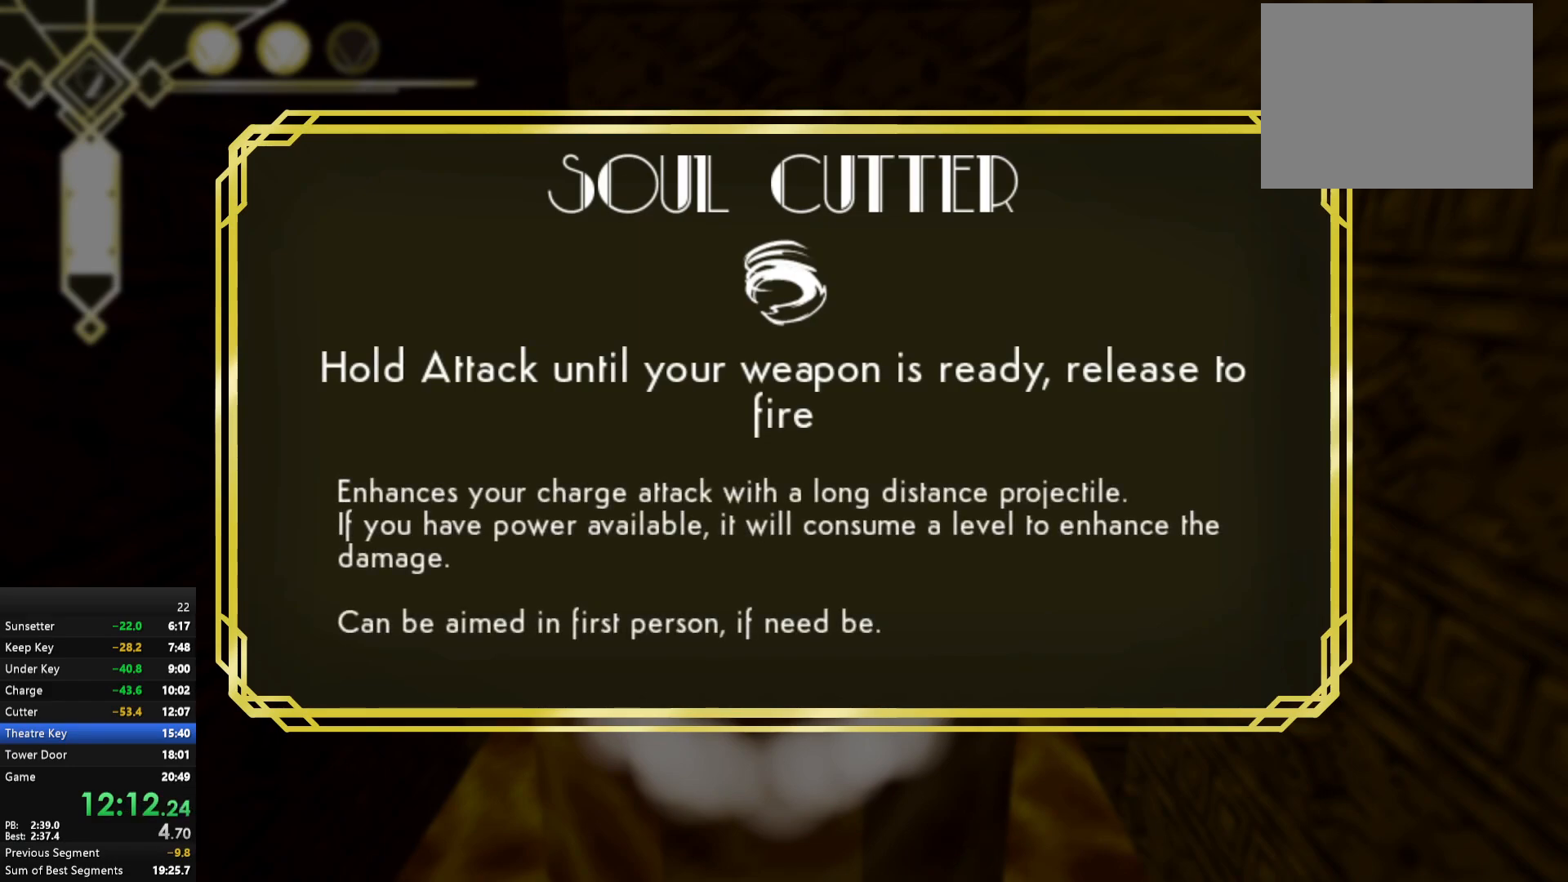
{"buttons": ["A"], "left_stick": "center", "right_stick": "center", "events": [[467, "A", "down"]]}
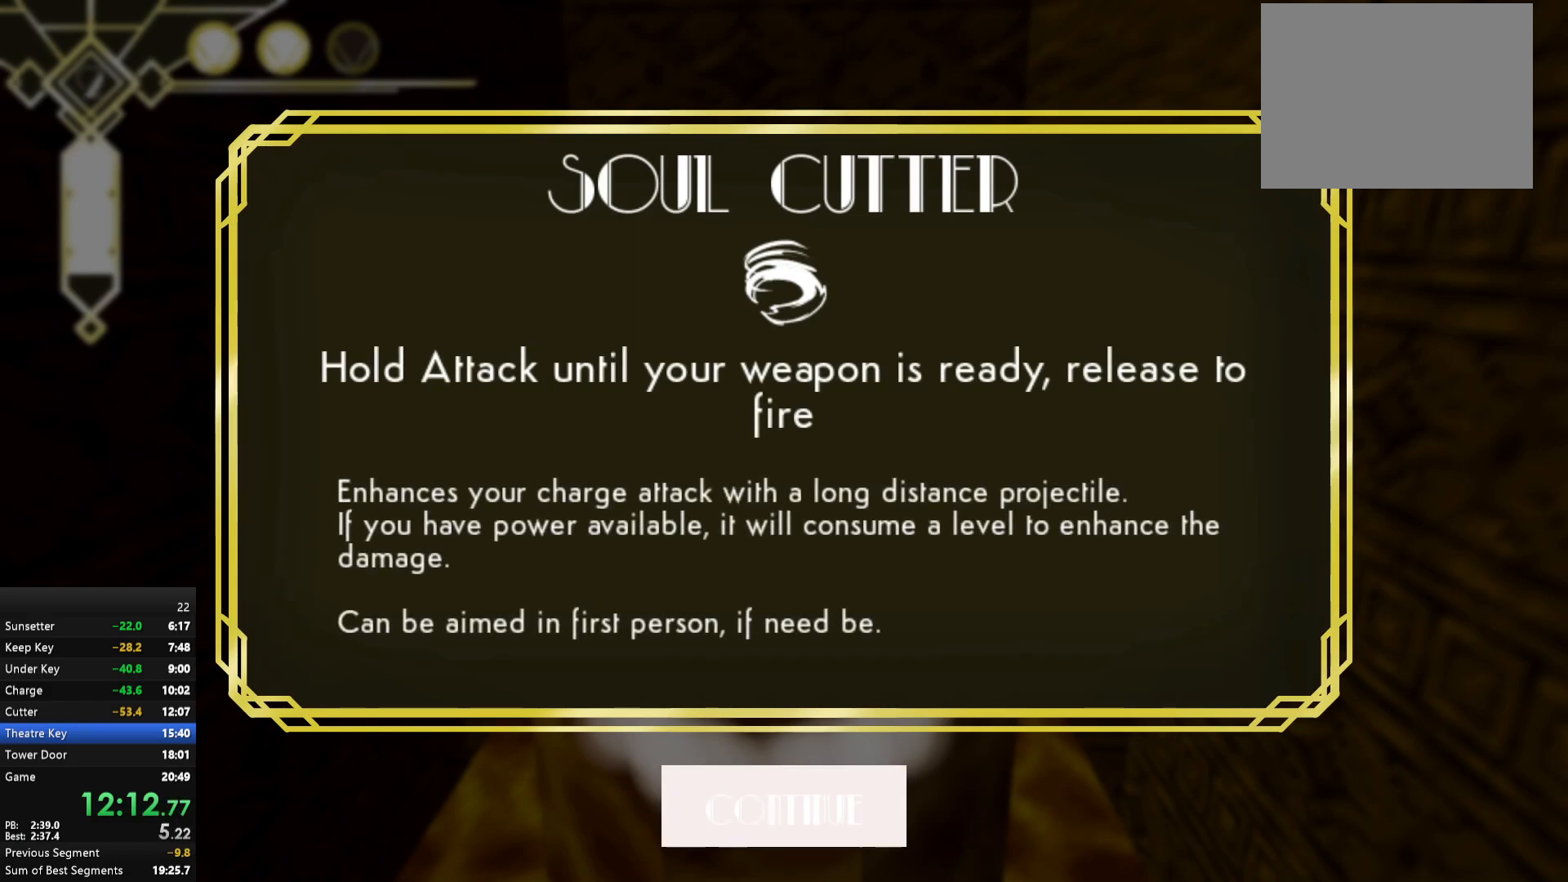
{"buttons": ["X"], "left_stick": "down", "right_stick": "center", "events": [[50, "A", "up"], [83, "left_stick", "down"], [233, "L2", "down"], [350, "L2", "up"], [417, "X", "down"]]}
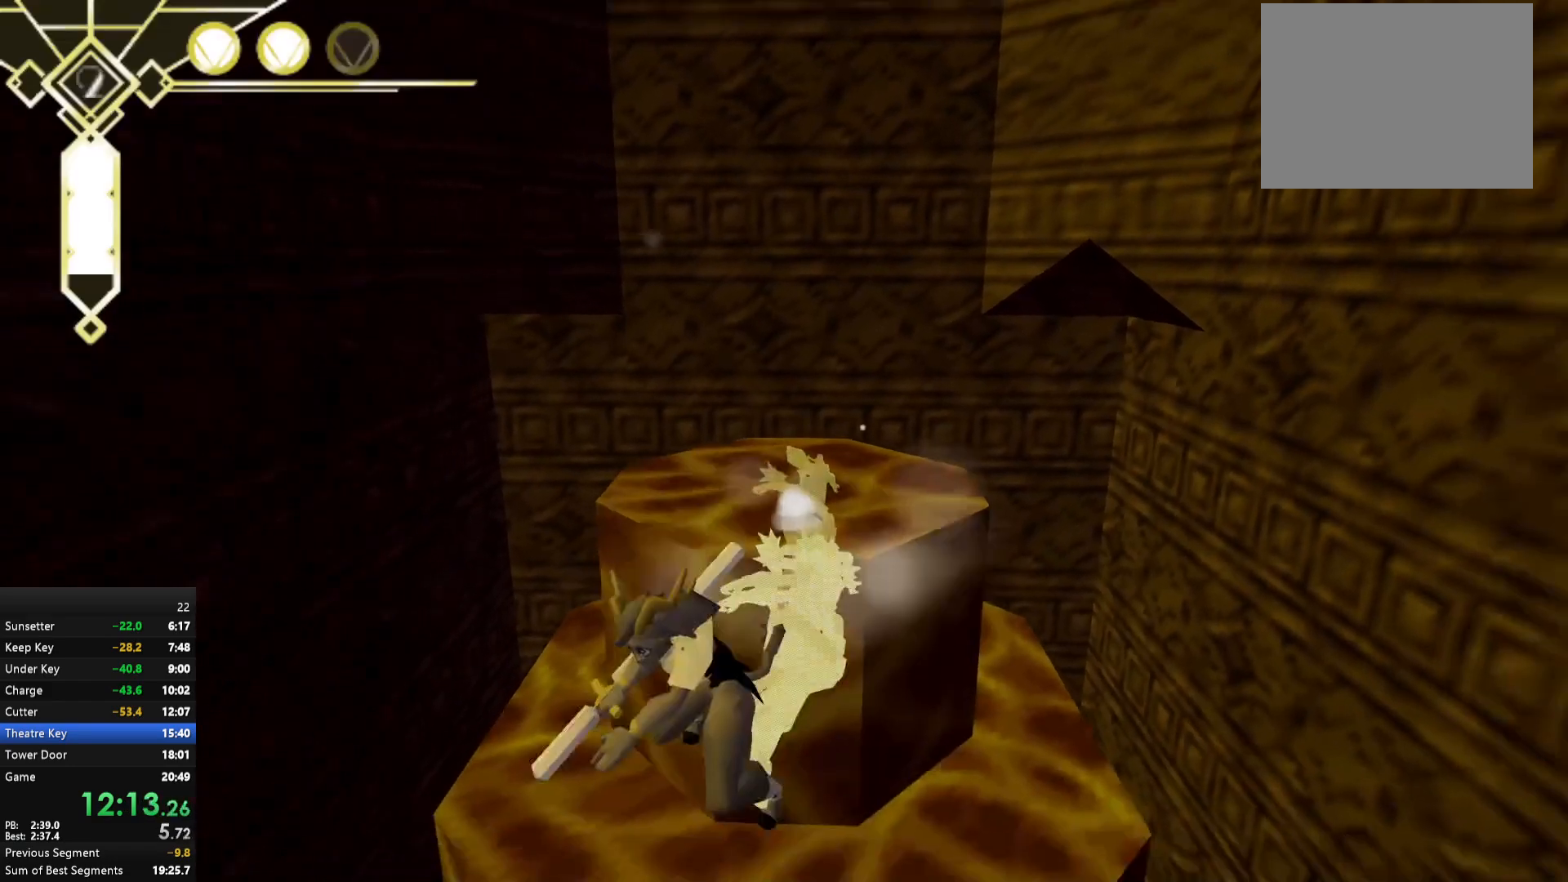
{"buttons": ["A", "X"], "left_stick": "down", "right_stick": "center", "events": [[433, "A", "down"]]}
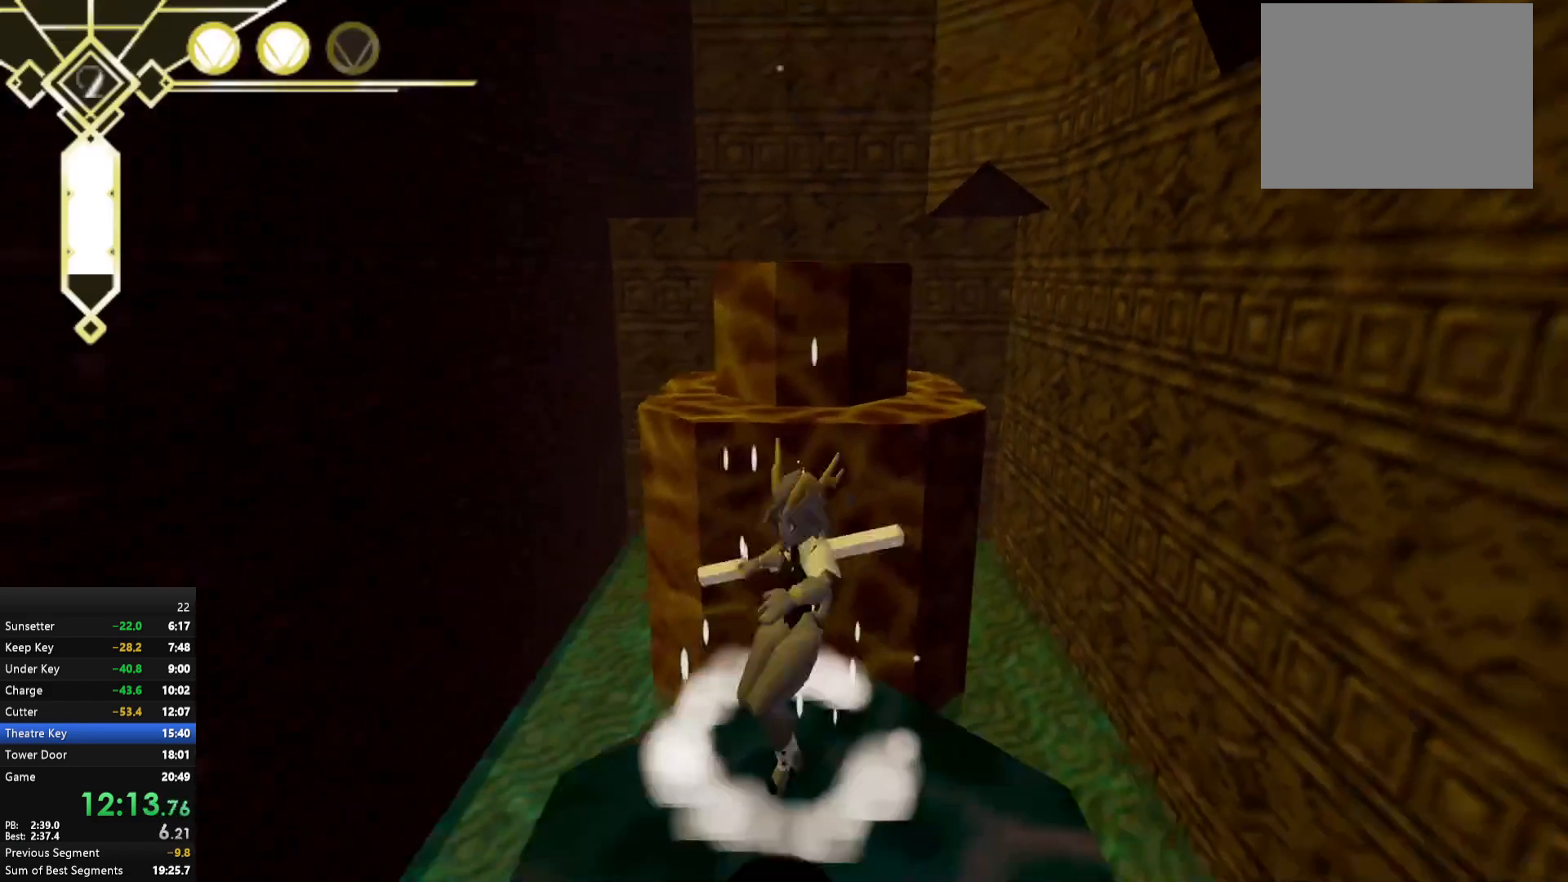
{"buttons": ["X"], "left_stick": "down", "right_stick": "center", "events": [[67, "A", "up"]]}
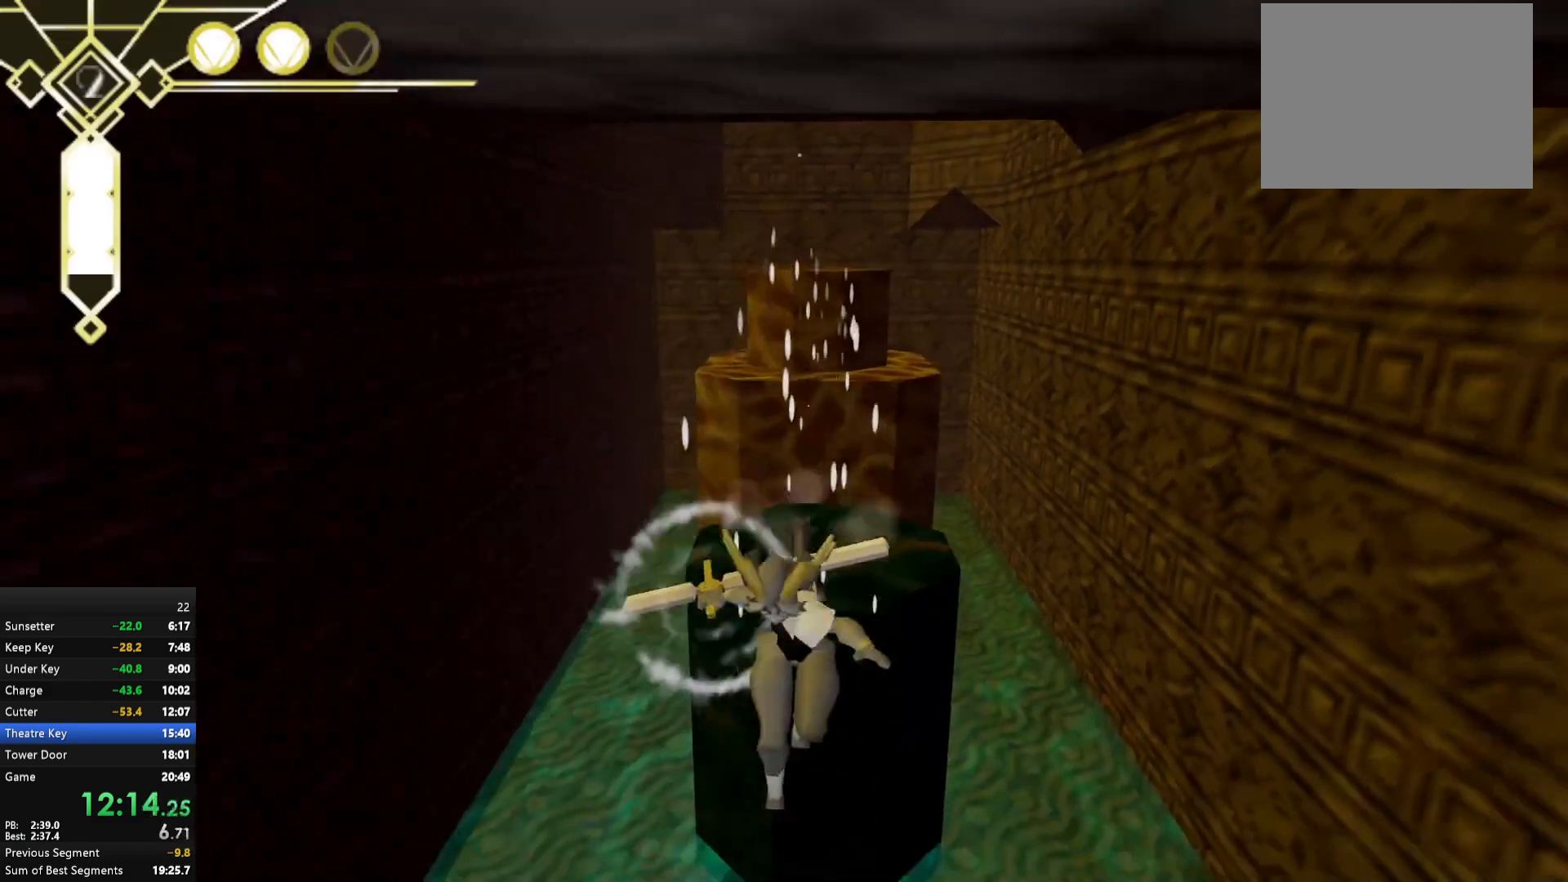
{"buttons": ["A", "X"], "left_stick": "down", "right_stick": "center", "events": [[217, "A", "down"]]}
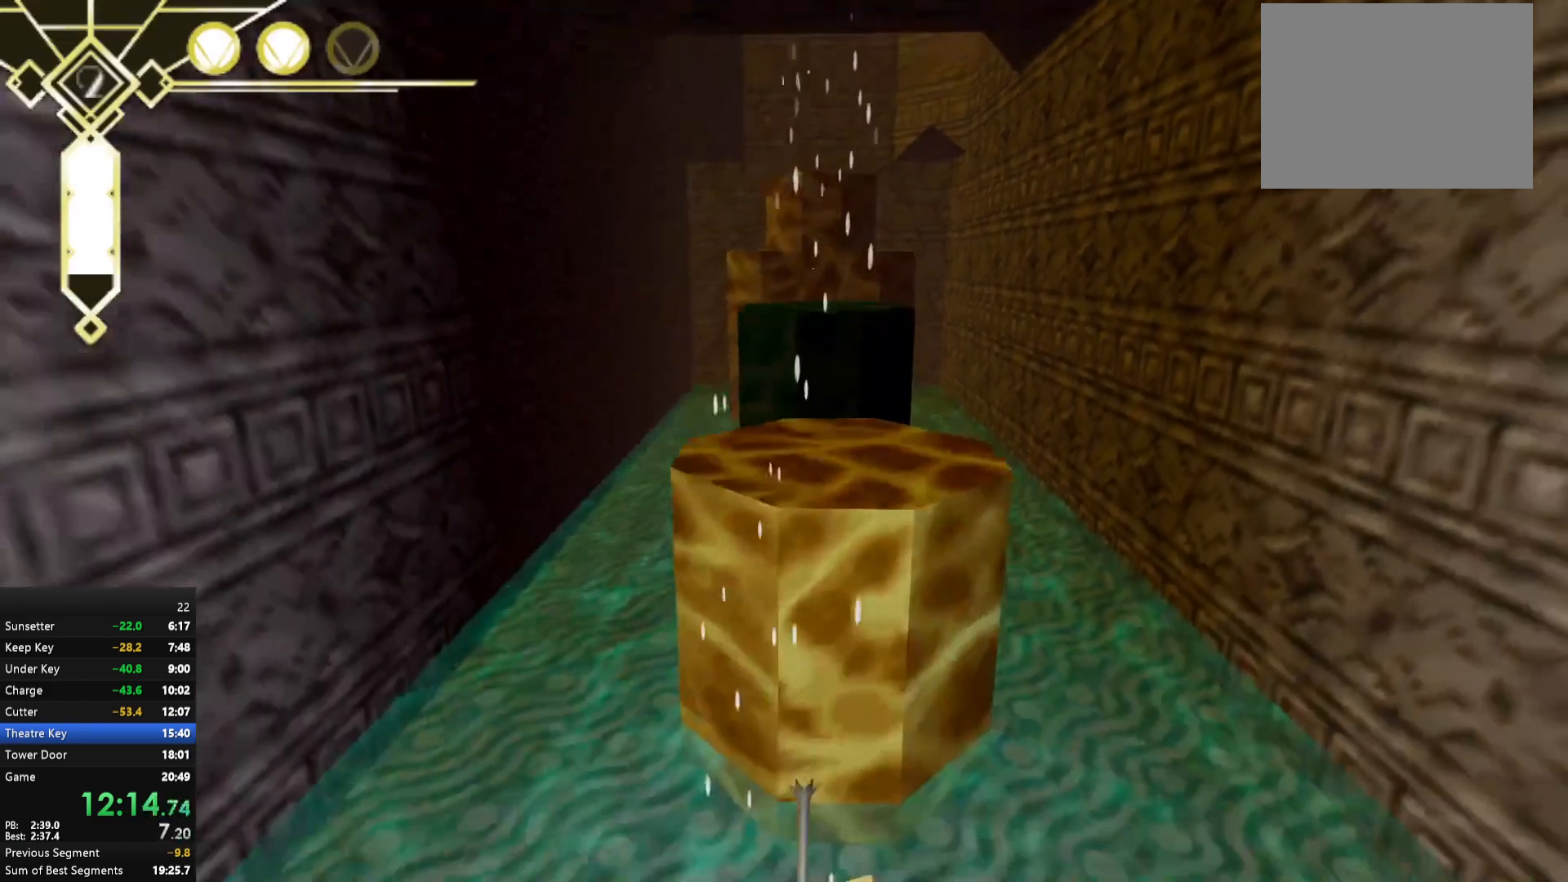
{"buttons": ["A", "X"], "left_stick": "down", "right_stick": "center", "events": [[67, "A", "up"], [167, "A", "down"]]}
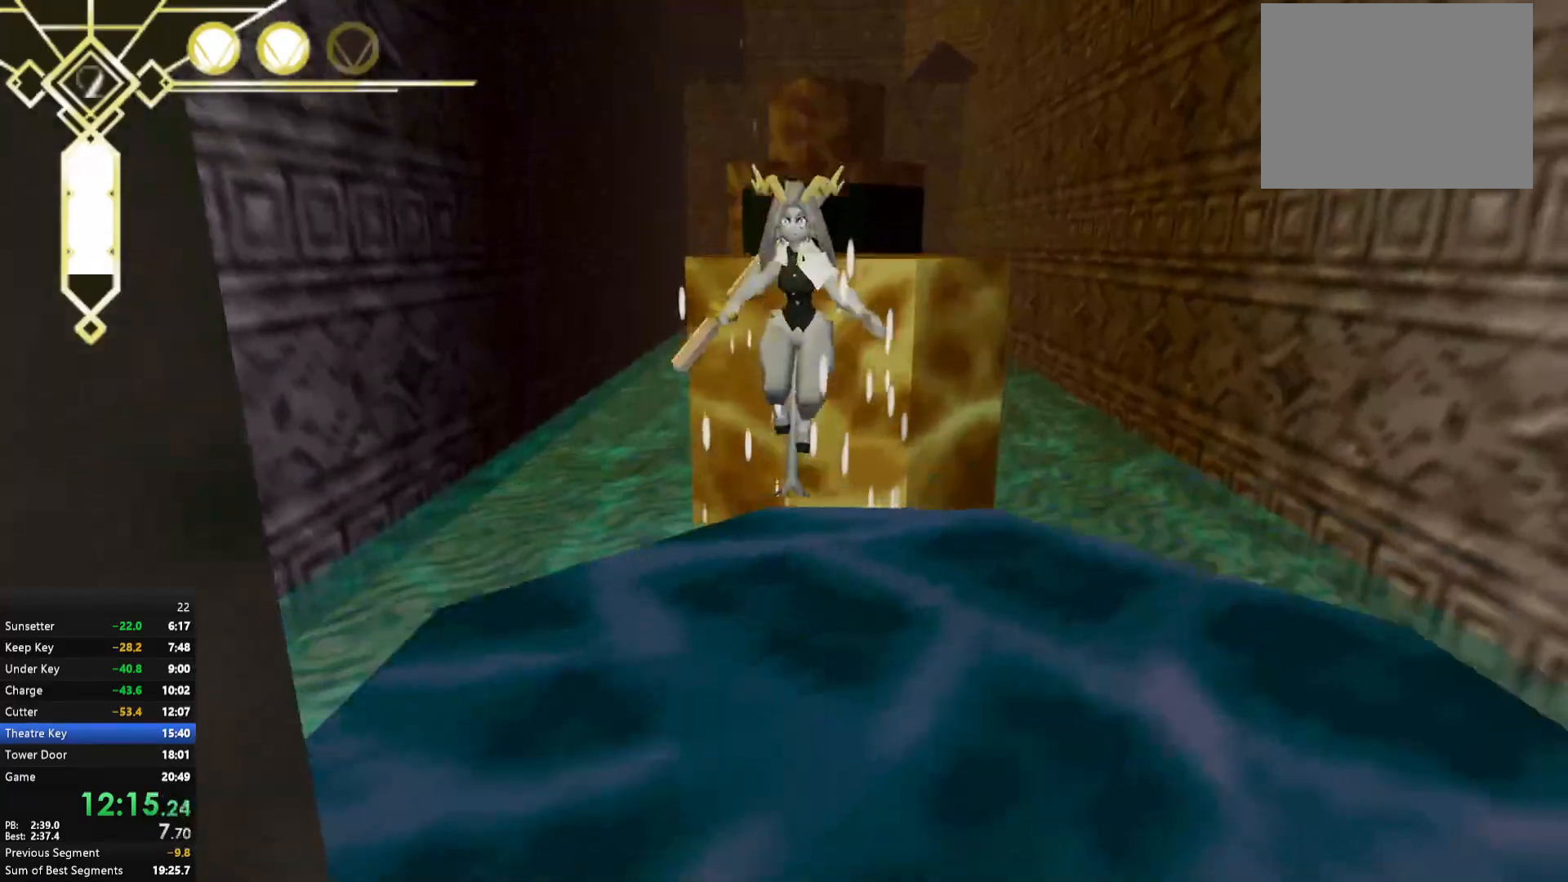
{"buttons": ["X"], "left_stick": "down", "right_stick": "center", "events": [[117, "A", "up"]]}
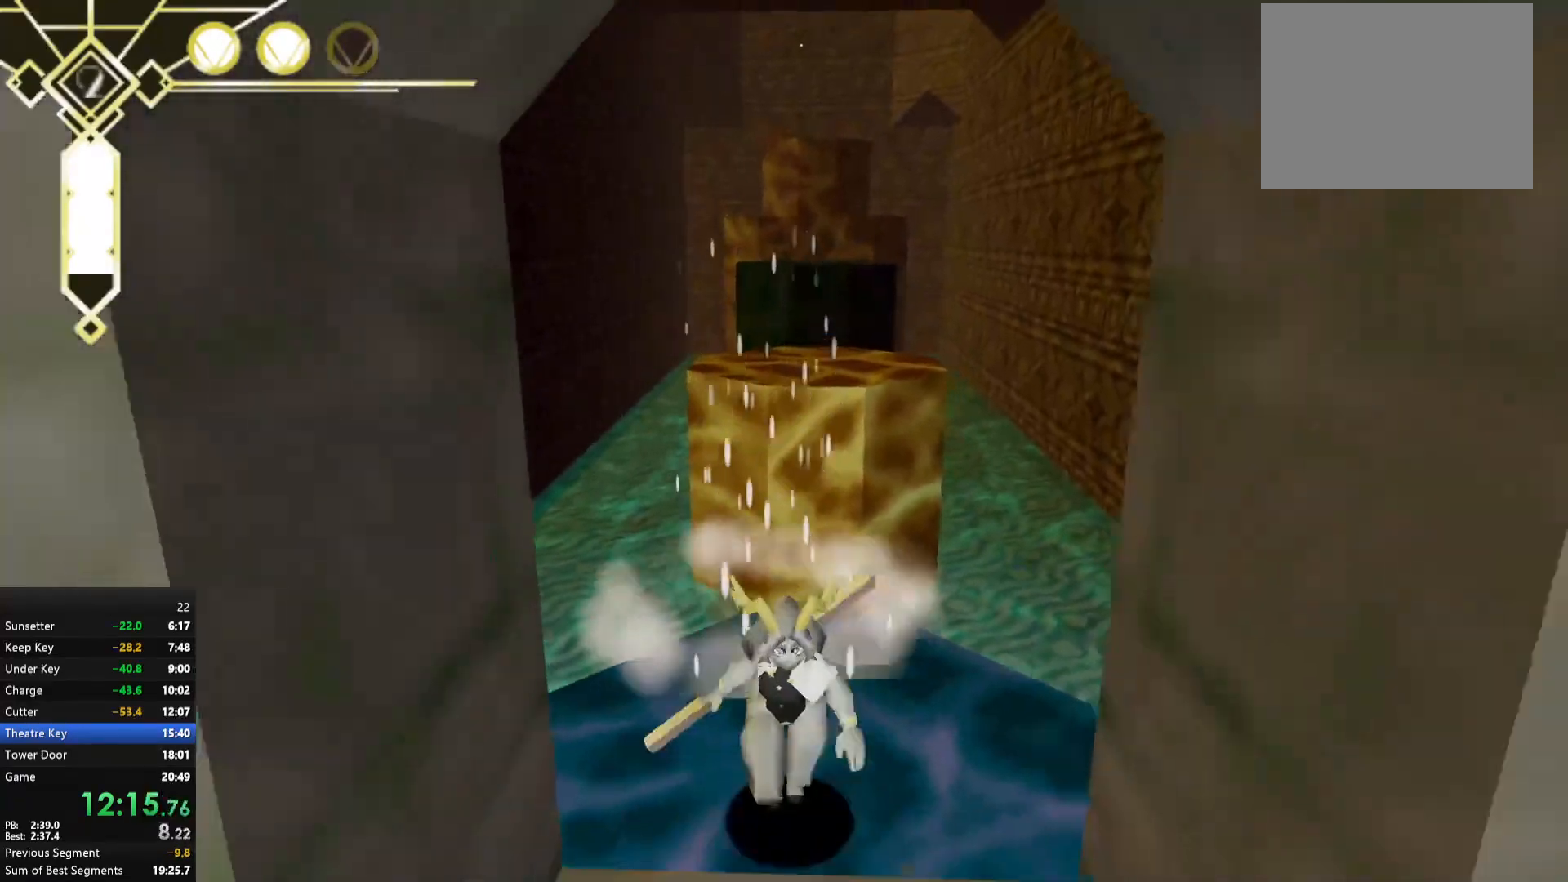
{"buttons": ["X"], "left_stick": "down", "right_stick": "center", "events": []}
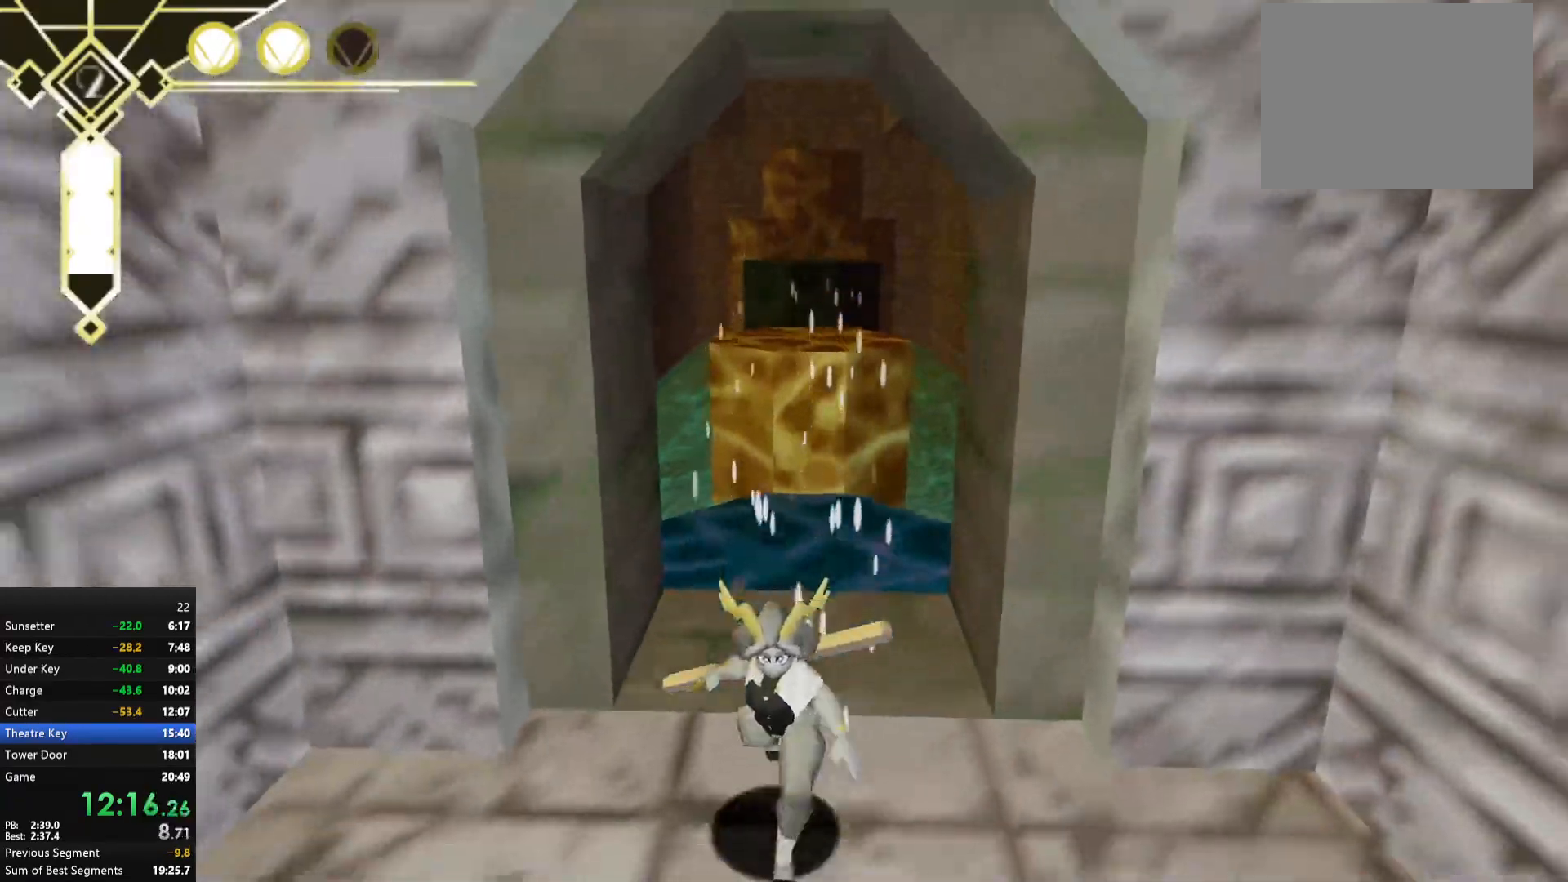
{"buttons": [], "left_stick": "center", "right_stick": "center", "events": [[83, "X", "up"], [433, "left_stick", "center"]]}
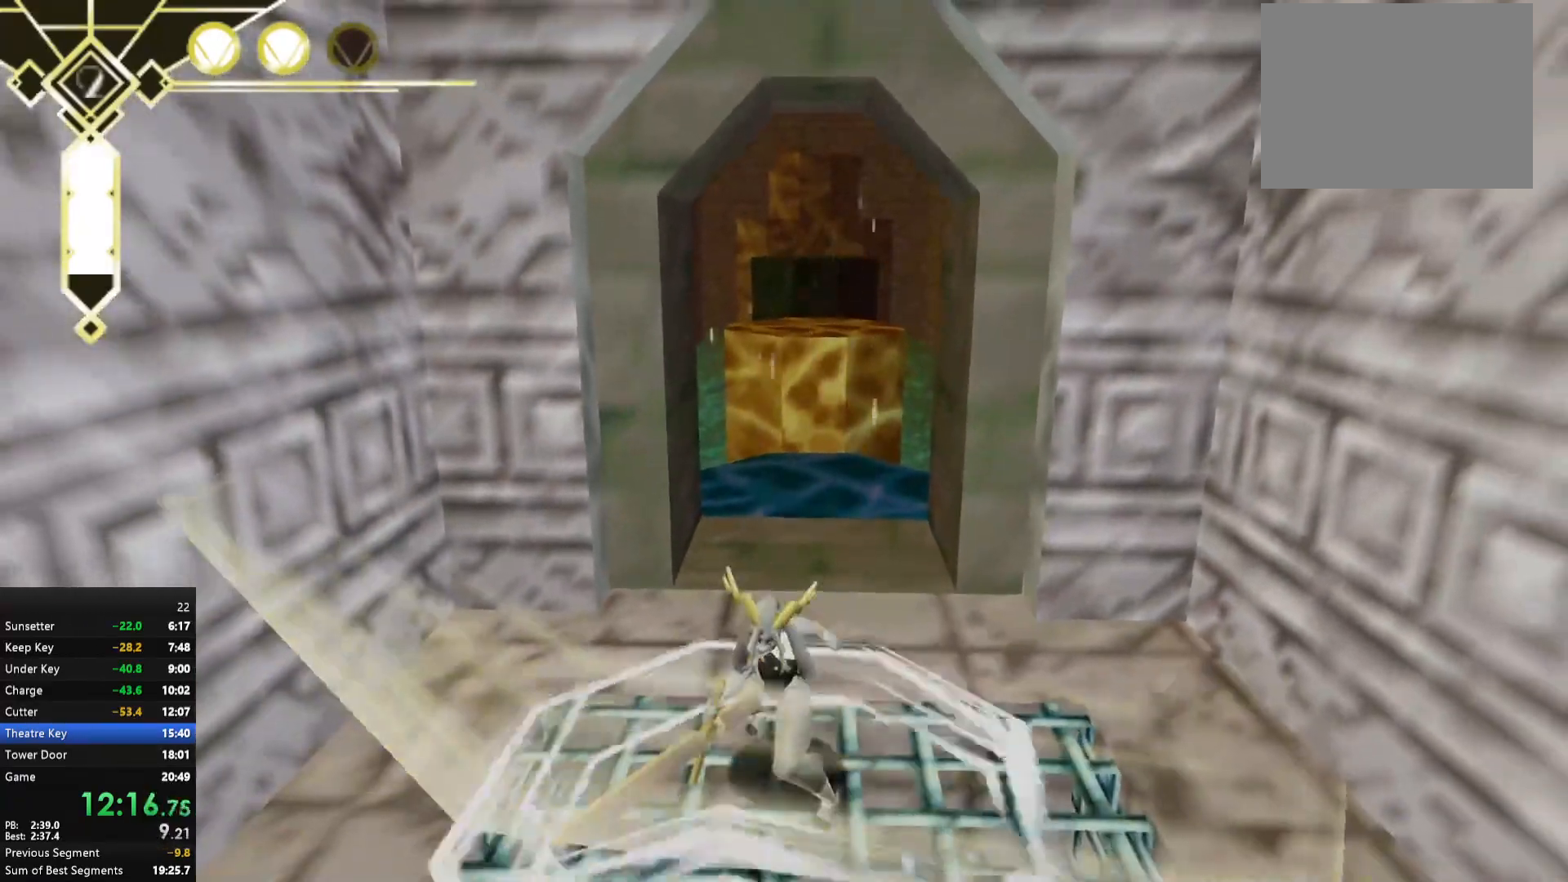
{"buttons": [], "left_stick": "down", "right_stick": "center", "events": [[300, "left_stick", "down"]]}
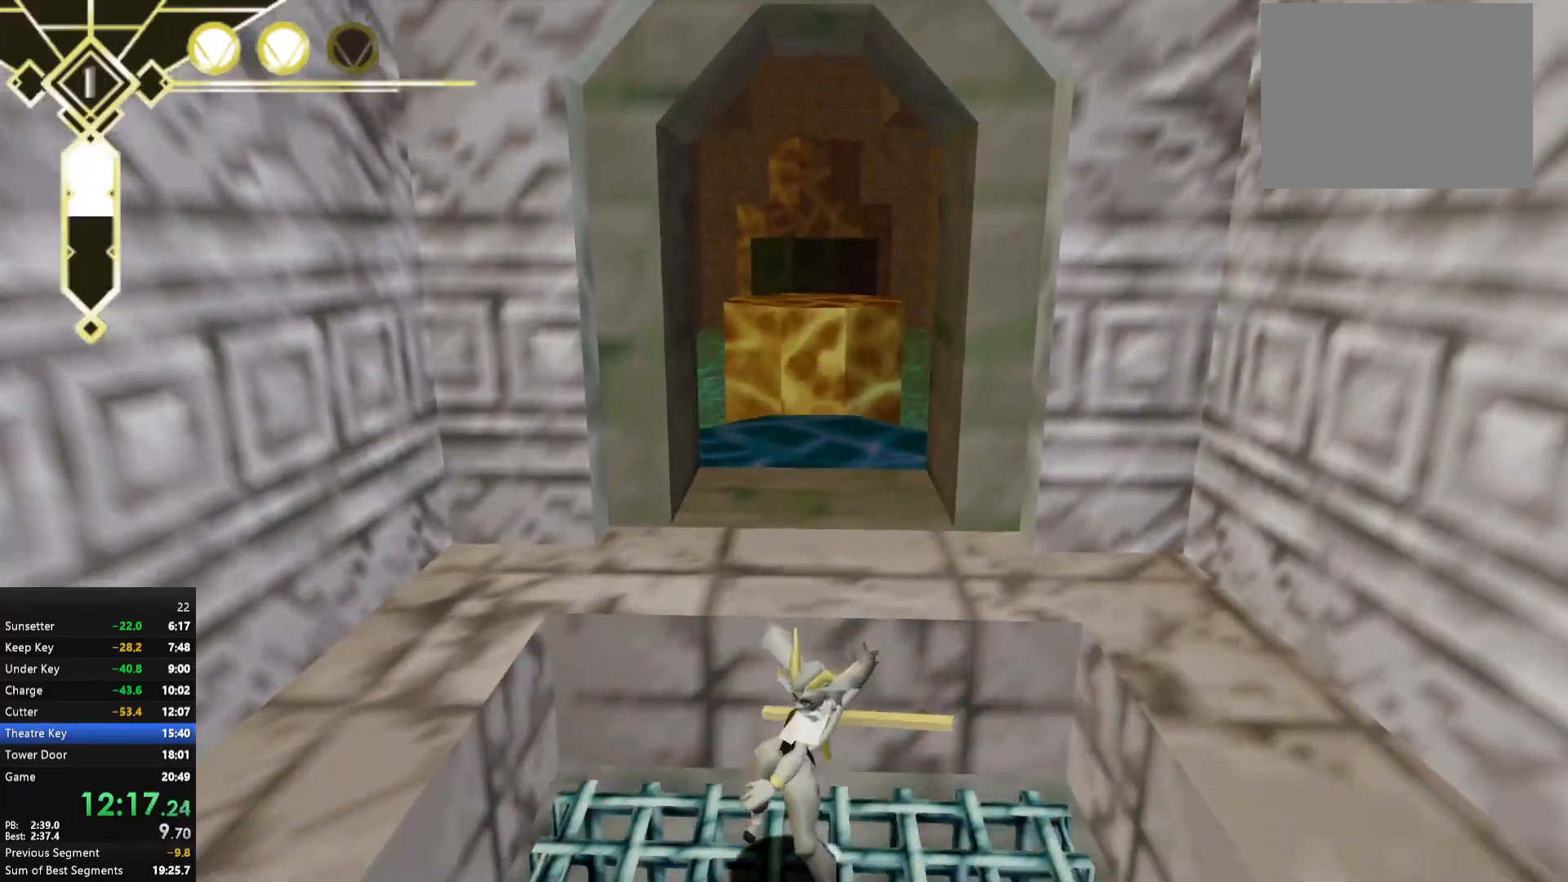
{"buttons": [], "left_stick": "center", "right_stick": "right", "events": [[233, "left_stick", "center"], [283, "right_stick", "right"]]}
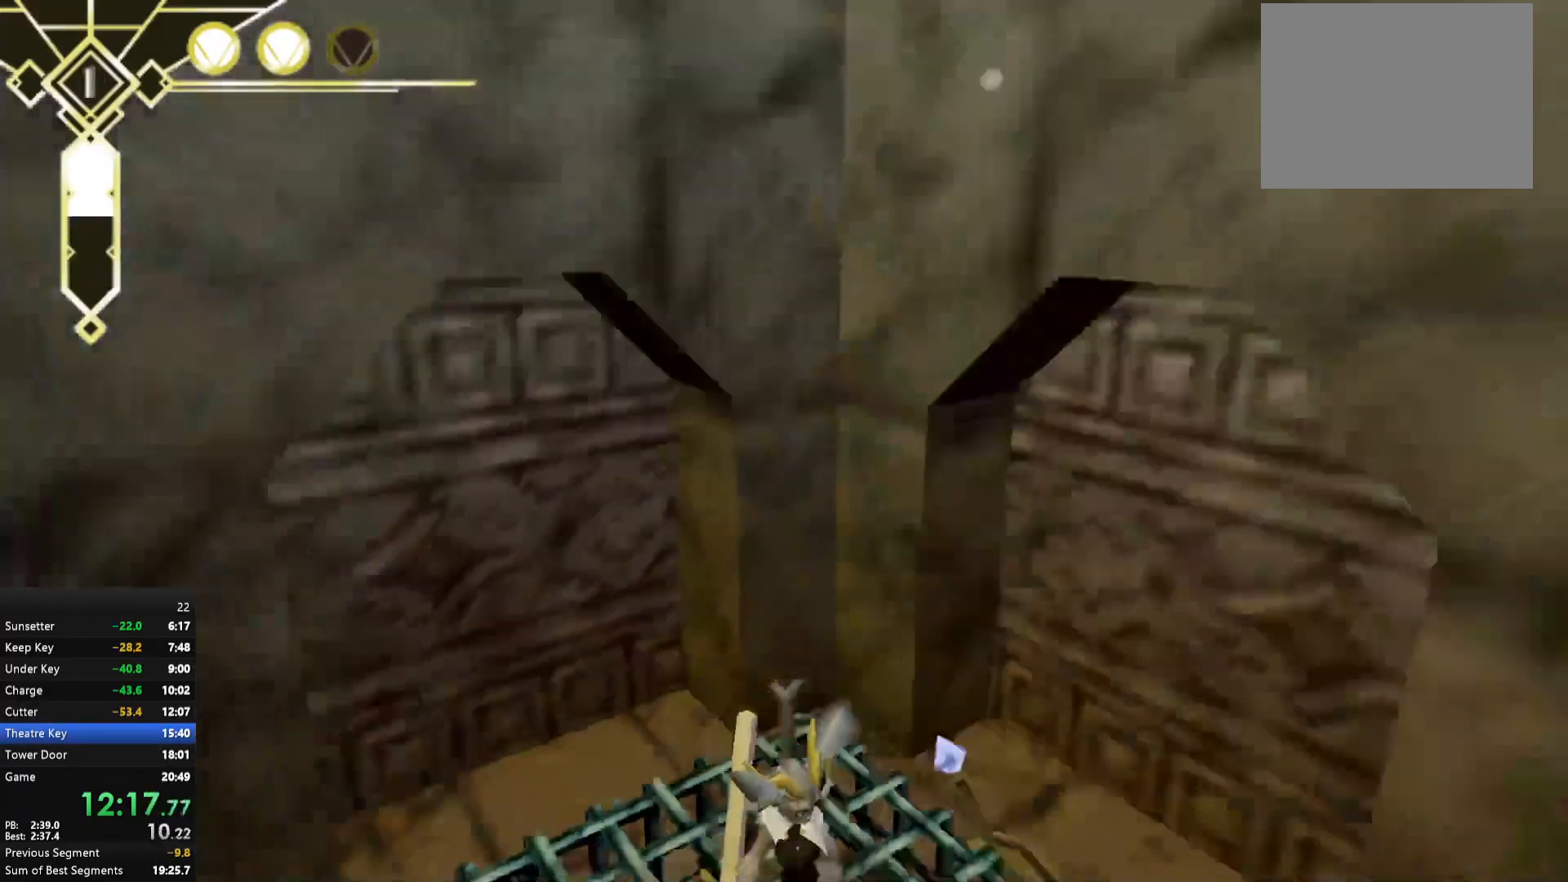
{"buttons": ["L2"], "left_stick": "up-right", "right_stick": "right", "events": [[183, "left_stick", "right"], [400, "L2", "down"], [433, "left_stick", "up-right"]]}
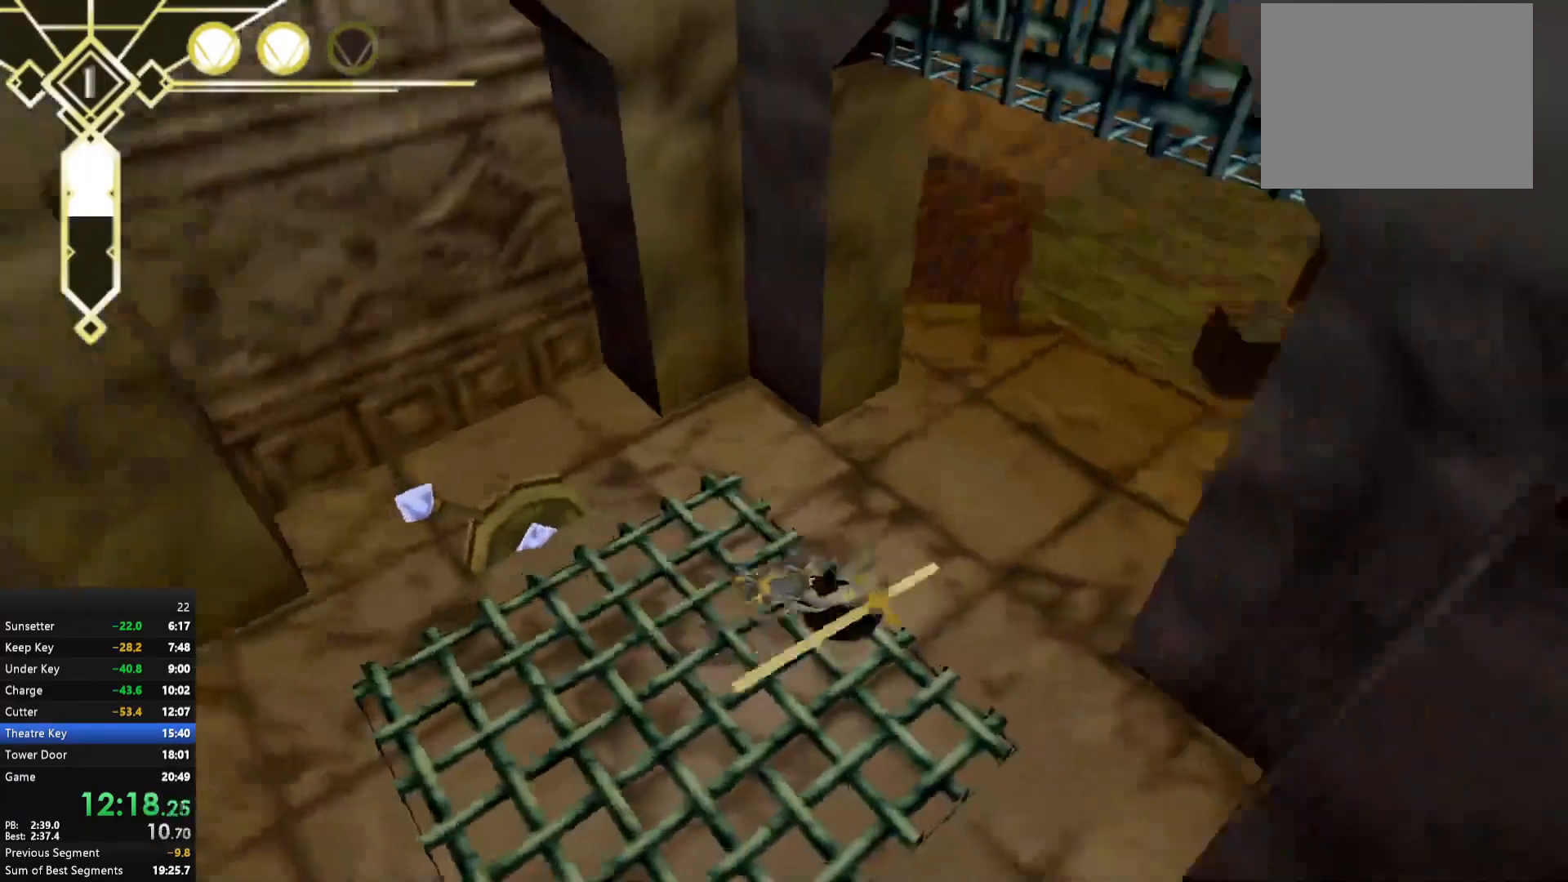
{"buttons": ["A"], "left_stick": "up", "right_stick": "center", "events": [[33, "L2", "up"], [100, "right_stick", "center"], [183, "A", "down"], [183, "left_stick", "up"], [267, "A", "up"], [300, "A", "down"]]}
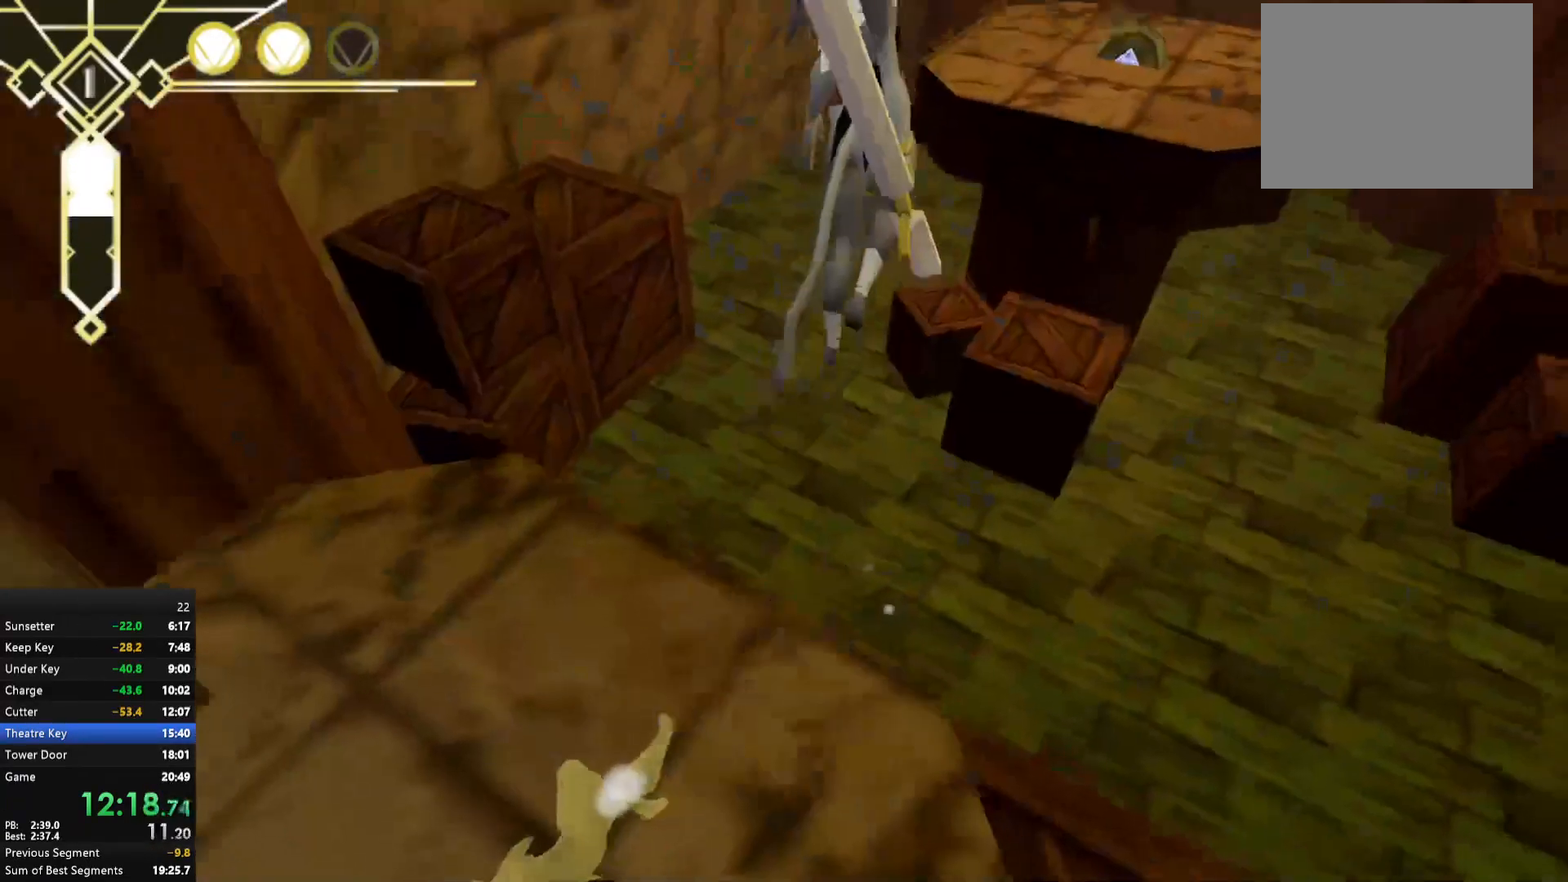
{"buttons": ["A"], "left_stick": "up", "right_stick": "center", "events": []}
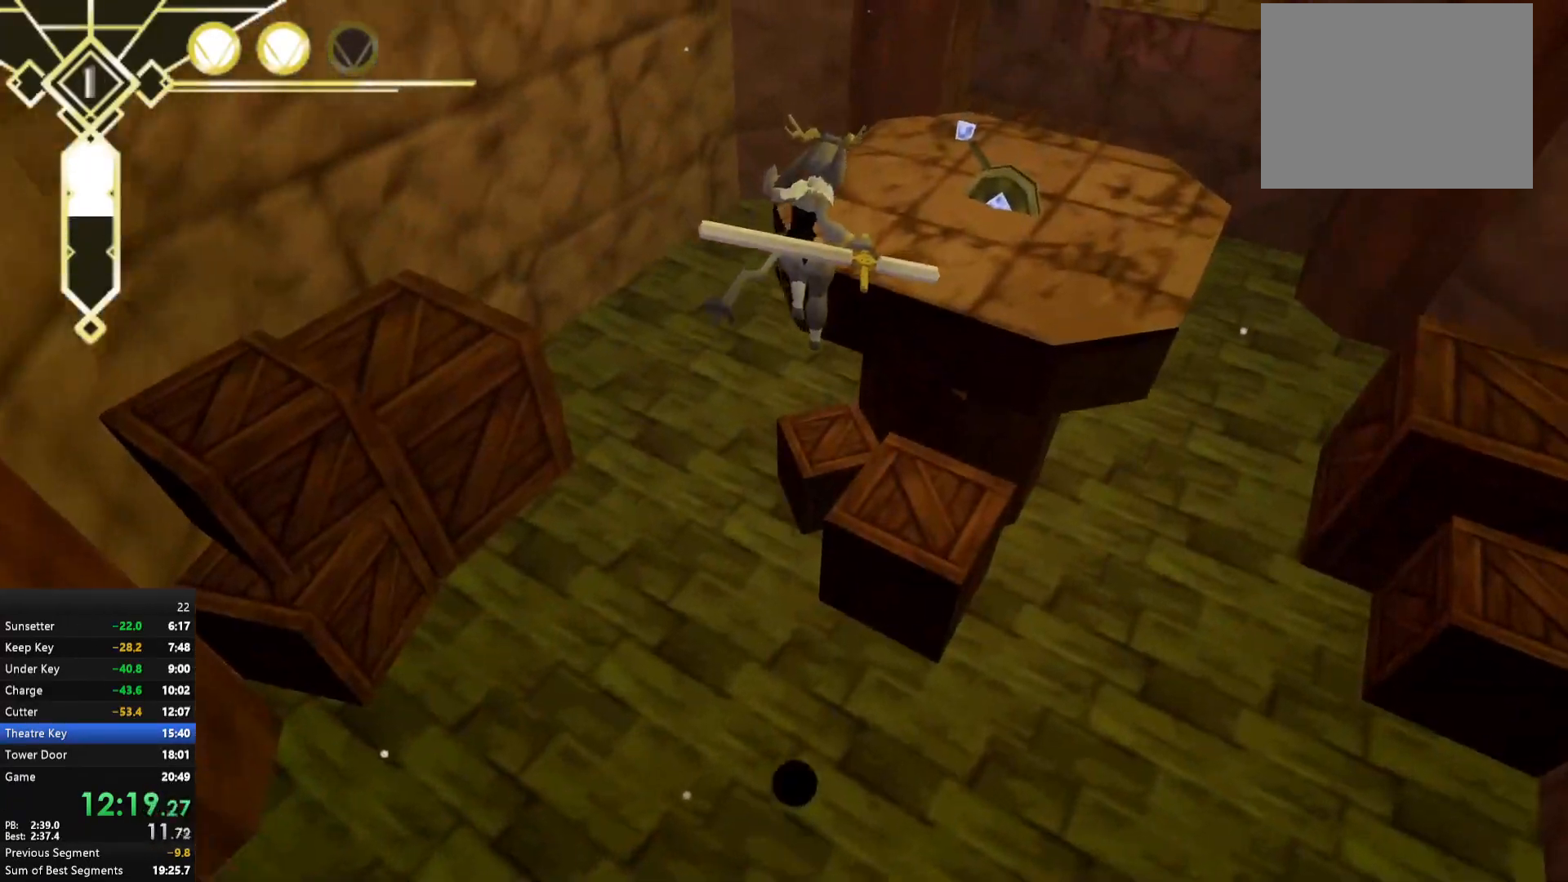
{"buttons": ["A"], "left_stick": "up", "right_stick": "center", "events": [[417, "A", "up"], [500, "A", "down"]]}
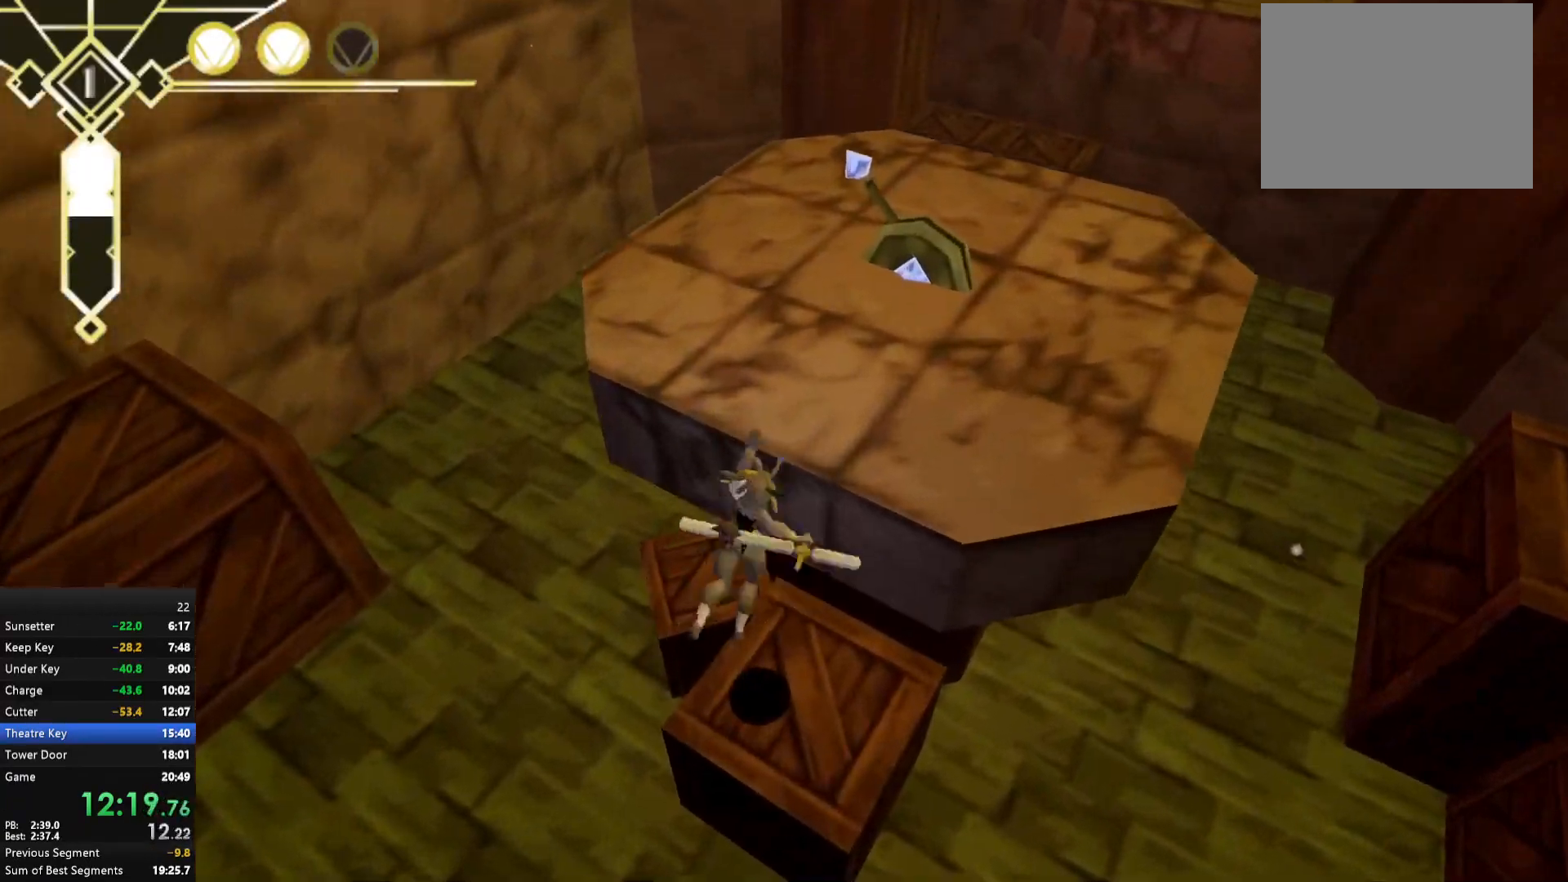
{"buttons": [], "left_stick": "up-right", "right_stick": "up-right", "events": [[250, "X", "down"], [367, "A", "up"], [367, "X", "up"], [400, "left_stick", "up-right"], [500, "right_stick", "up-right"]]}
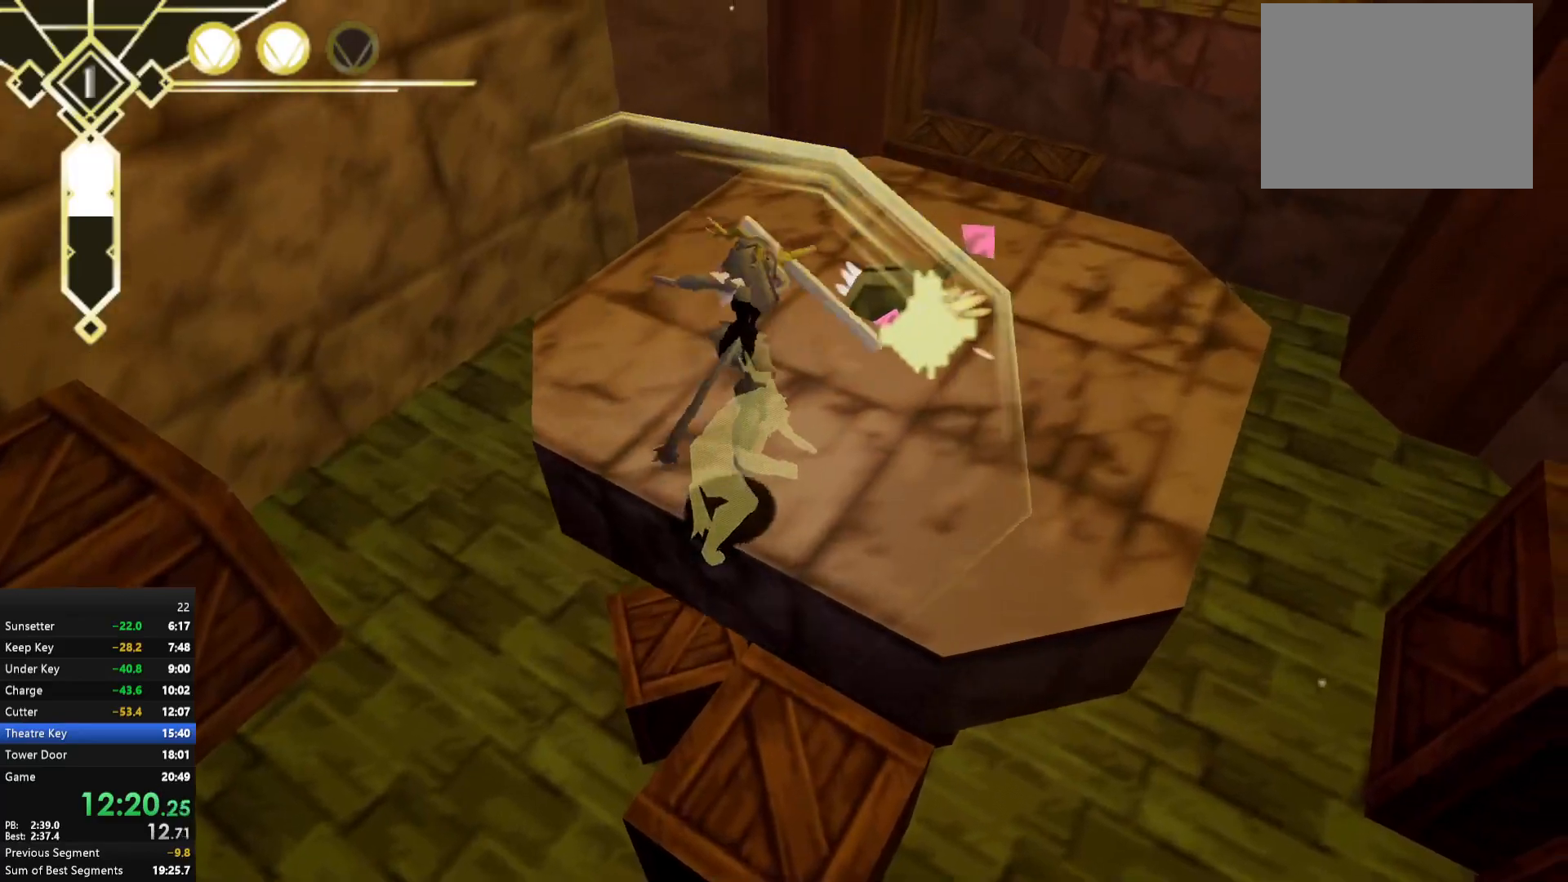
{"buttons": [], "left_stick": "up", "right_stick": "center", "events": [[200, "left_stick", "right"], [217, "right_stick", "center"], [400, "left_stick", "up"]]}
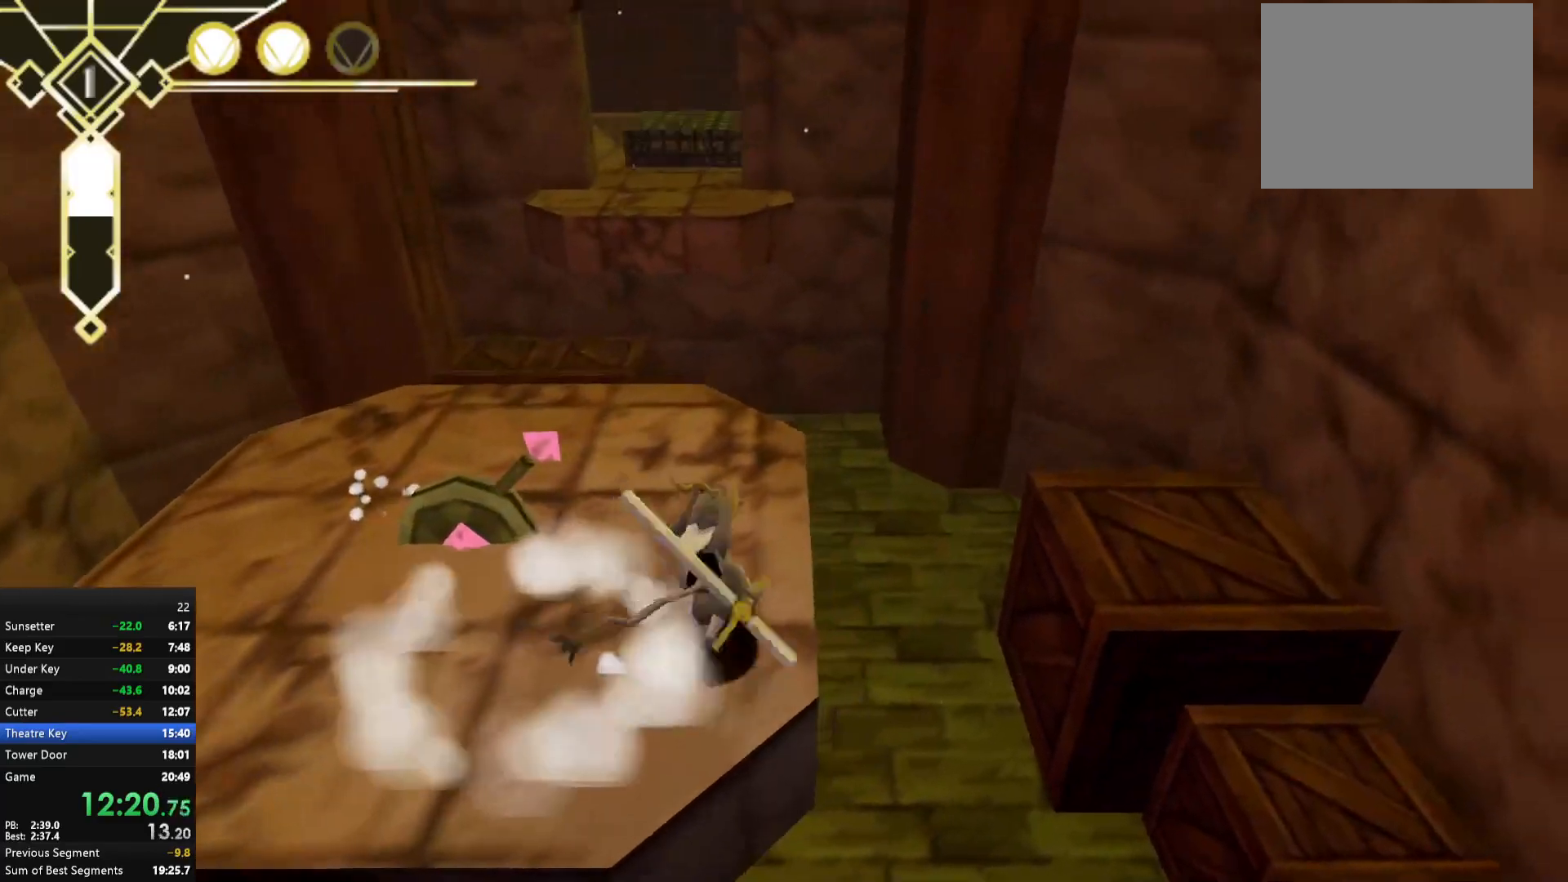
{"buttons": [], "left_stick": "up", "right_stick": "center", "events": [[217, "L2", "down"], [333, "L2", "up"], [433, "A", "down"], [483, "A", "up"]]}
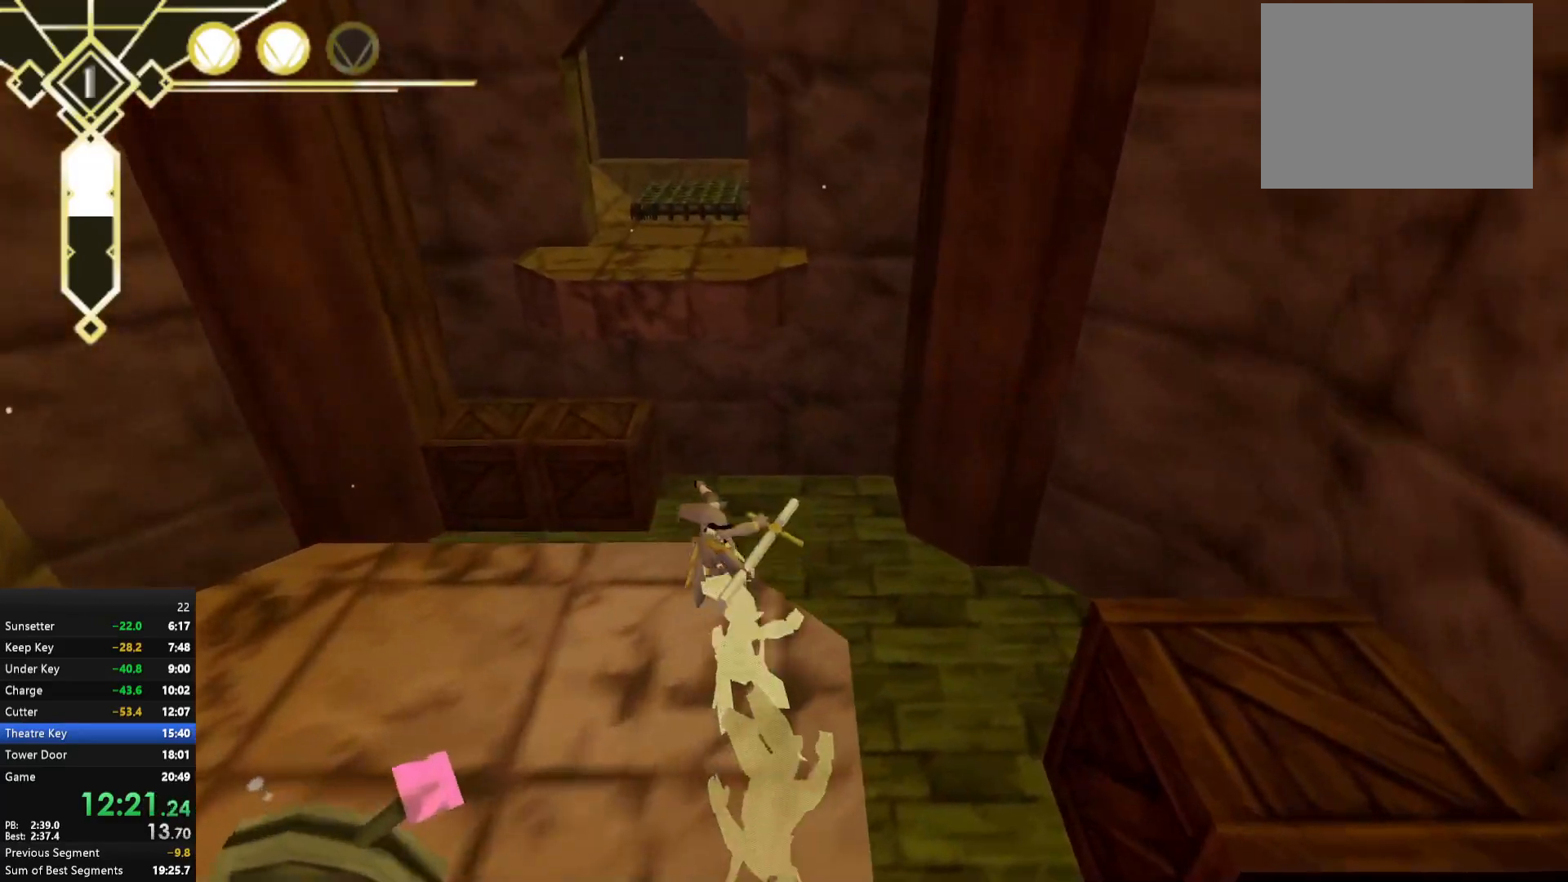
{"buttons": [], "left_stick": "up-left", "right_stick": "center", "events": [[33, "A", "down"], [317, "left_stick", "up-left"], [467, "A", "up"]]}
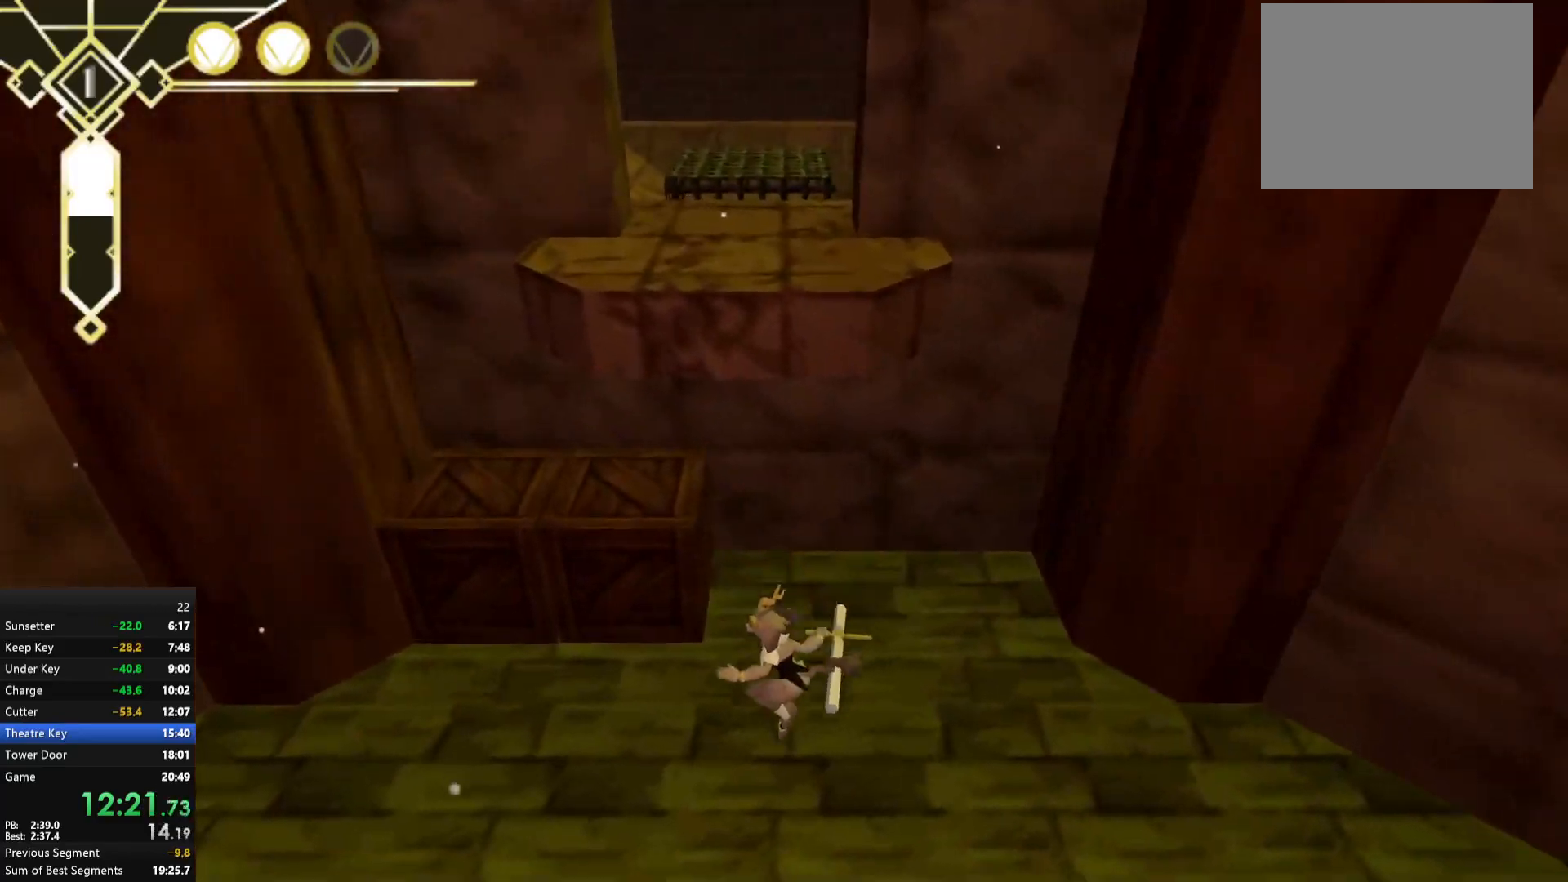
{"buttons": ["A"], "left_stick": "up-left", "right_stick": "center", "events": [[267, "A", "down"]]}
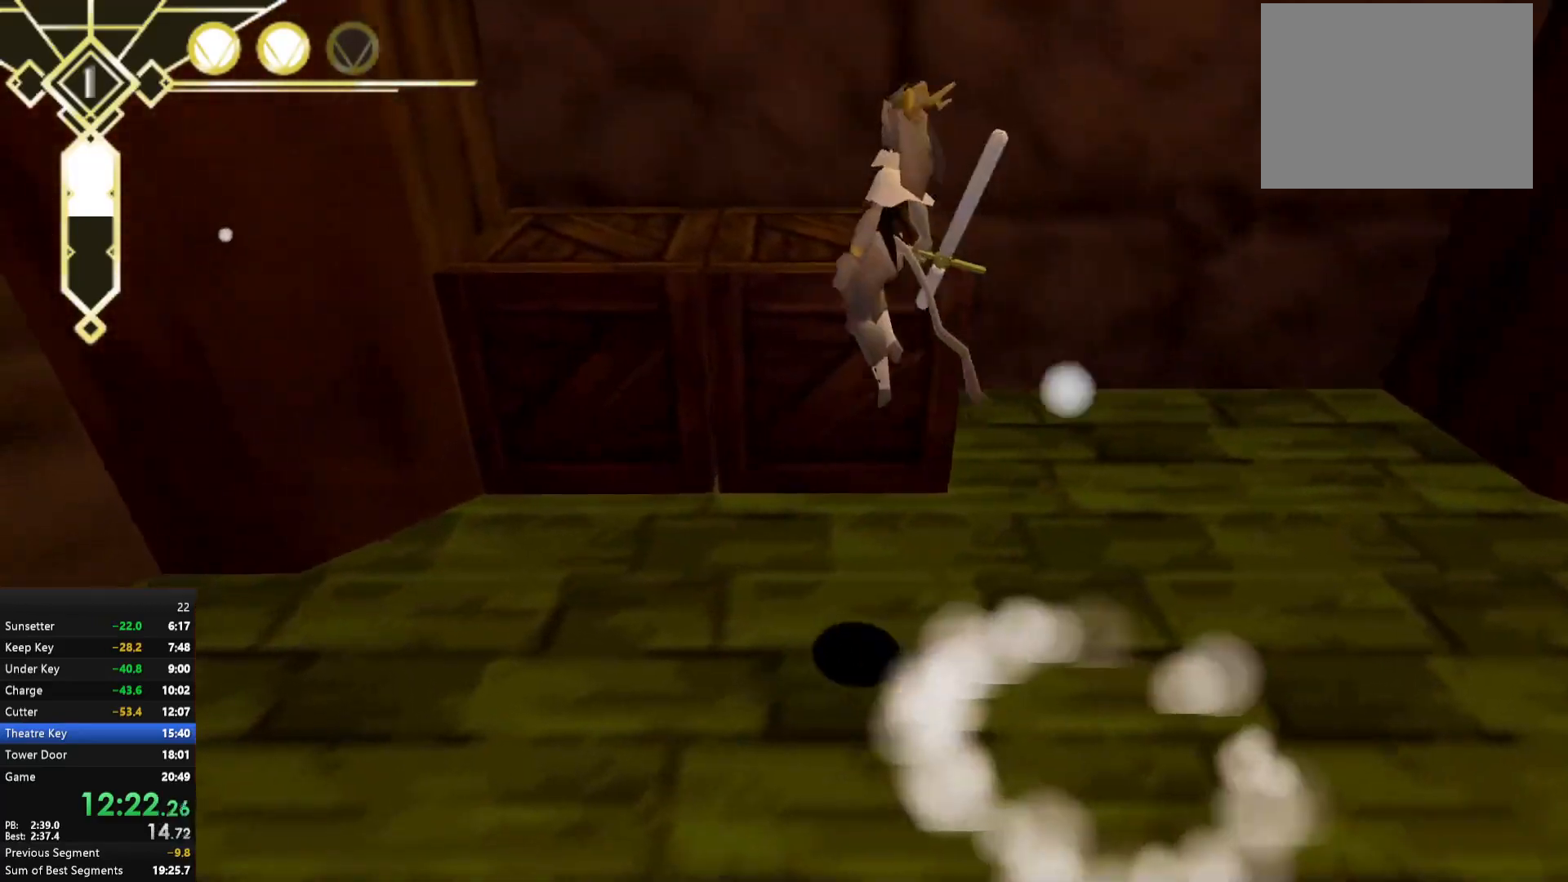
{"buttons": [], "left_stick": "up", "right_stick": "center", "events": [[233, "left_stick", "up"], [467, "A", "up"]]}
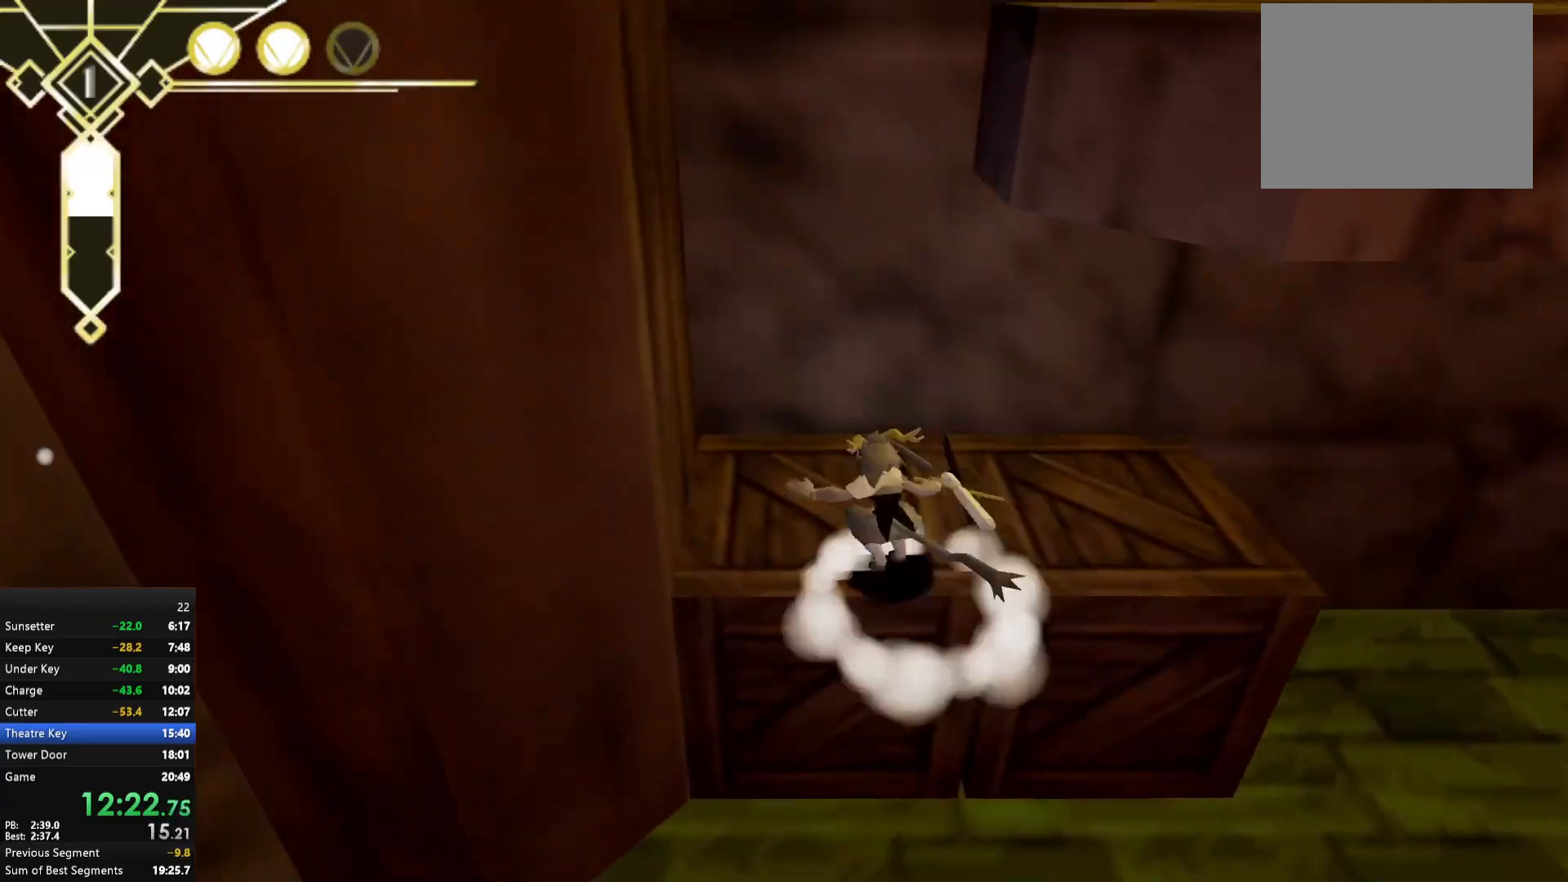
{"buttons": ["A"], "left_stick": "right", "right_stick": "center", "events": [[50, "A", "down"], [117, "left_stick", "up-right"], [250, "left_stick", "right"], [433, "A", "up"], [467, "A", "down"]]}